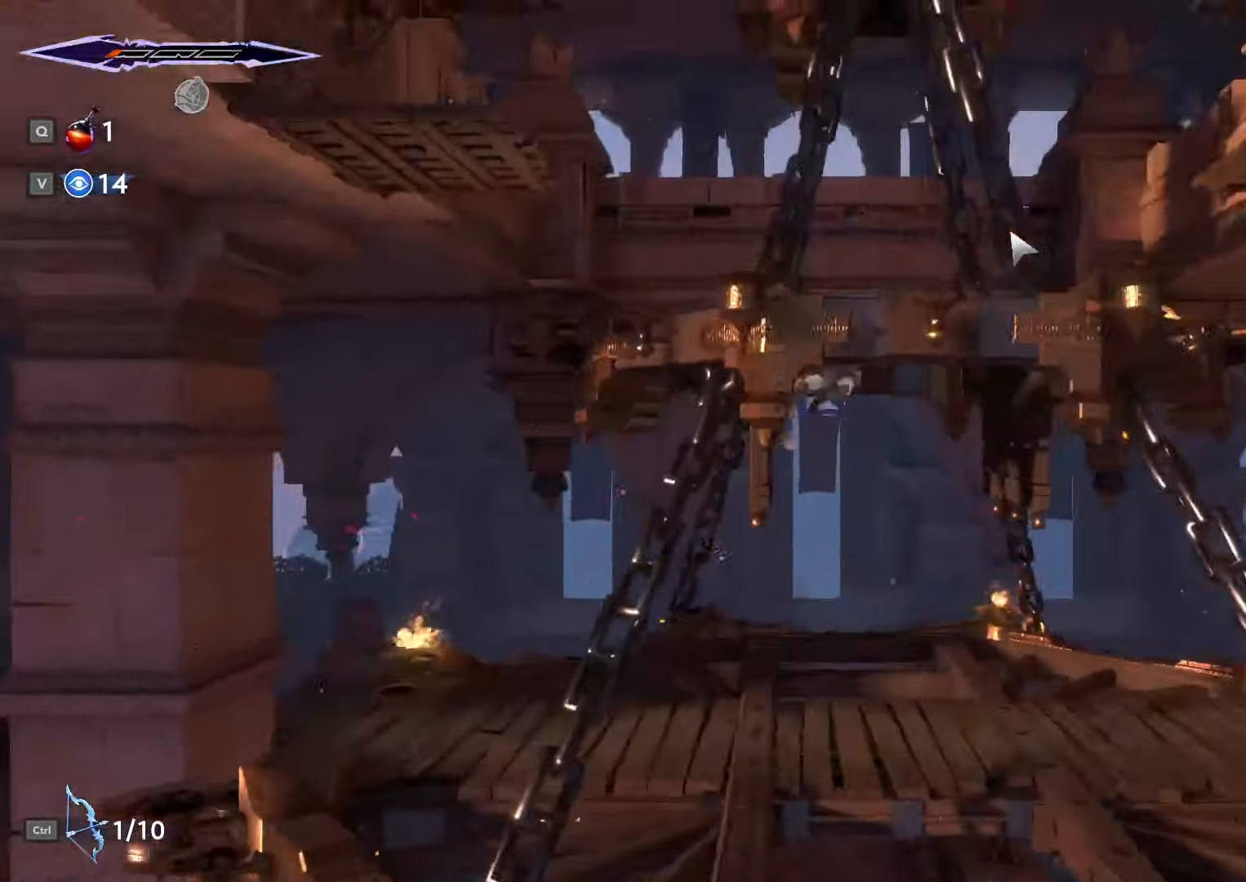
Gameplay with keyboard and mouse; each line is a JSON object with the keys and mouse buttons held at the frame after it. "events" lists presses ("down") and releases ("up") of ".", "/", "0", "1", "2", "3", "4", "5", "6", "7", "8", "9", "a", "alt_l", "alt_r", "b", "backslash", "backspace", "c", "caps_lock", "comma", "ctrl_l", "ctrl_r", "d", "e", "equals", "escape", "f", "f1", "f10", "f11", "f12", "f2", "f3", "f4", "f5", "f6", "f7", "f8", "f9", "g", "h", "i", "j", "k", "l", "lbracket", "m", "minus", "n", "o", "p", "q", "quote", "r", "rbracket", "return", "s", "semicolon", "shift_l", "shift_r", "space", "super", "t", "tab", "tilde", "u", "v", "w", "x", "y", "z", "mouse_left", "mouse_wheel", "mouse_right", "mouse_mb4" and "mouse_mb5" between this image and that frame as [ms after this image, input, new state], when the widget could be followed in between. "mouse_left", "mouse_wheel", "mouse_right", "mouse_mb4", "mouse_mb5" = the "left", "wheel", "right", "mb4", "mb5" buttons of the "mouse" list. No other keys are recorded. "wheel" means that the mouse wheel is clicked or scrolled. Not read: mouse_move.
{"keys": ["d"], "mouse": [], "events": [[133, "space", "up"], [167, "shift_l", "down"], [367, "shift_l", "up"], [433, "a", "up"], [467, "d", "down"]]}
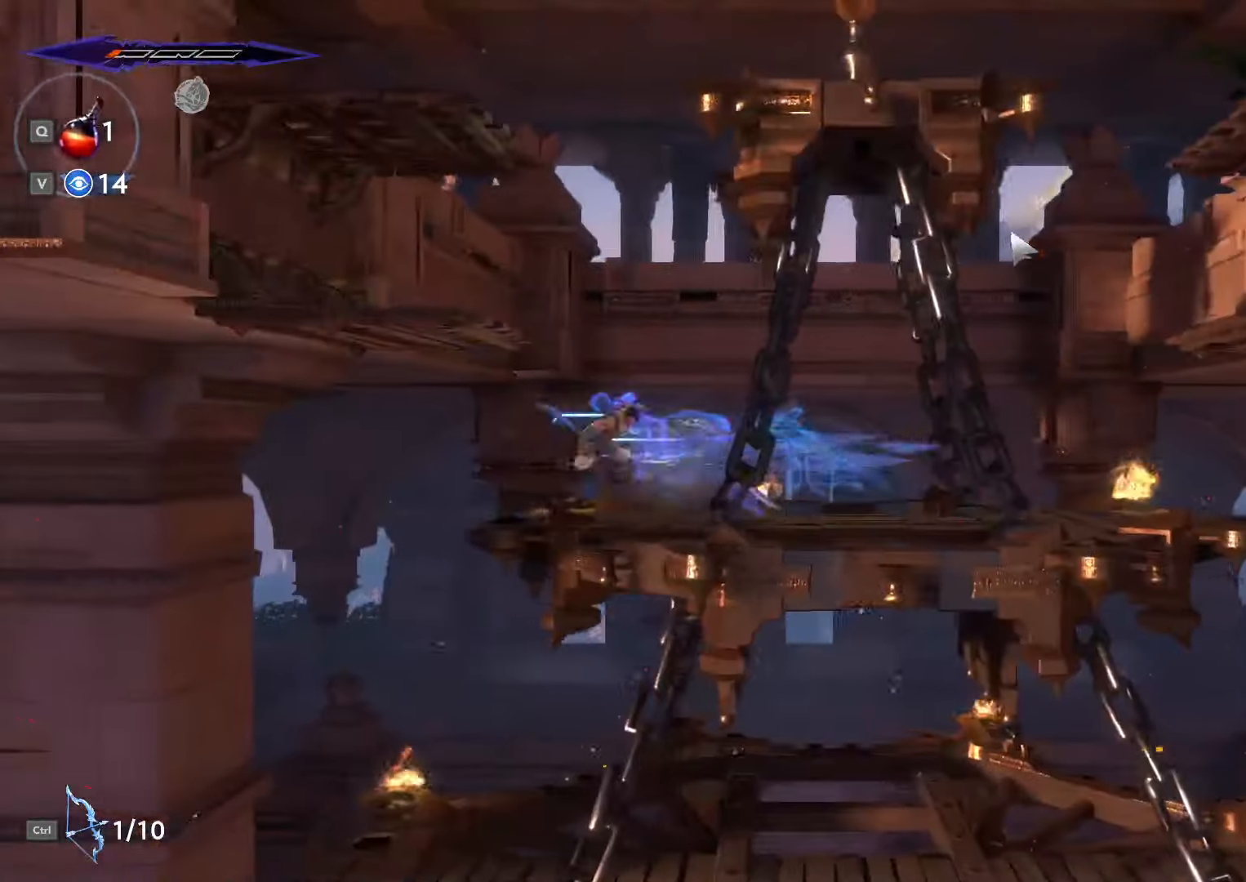
{"keys": ["a", "space"], "mouse": [], "events": [[200, "a", "down"], [233, "d", "up"], [267, "space", "down"]]}
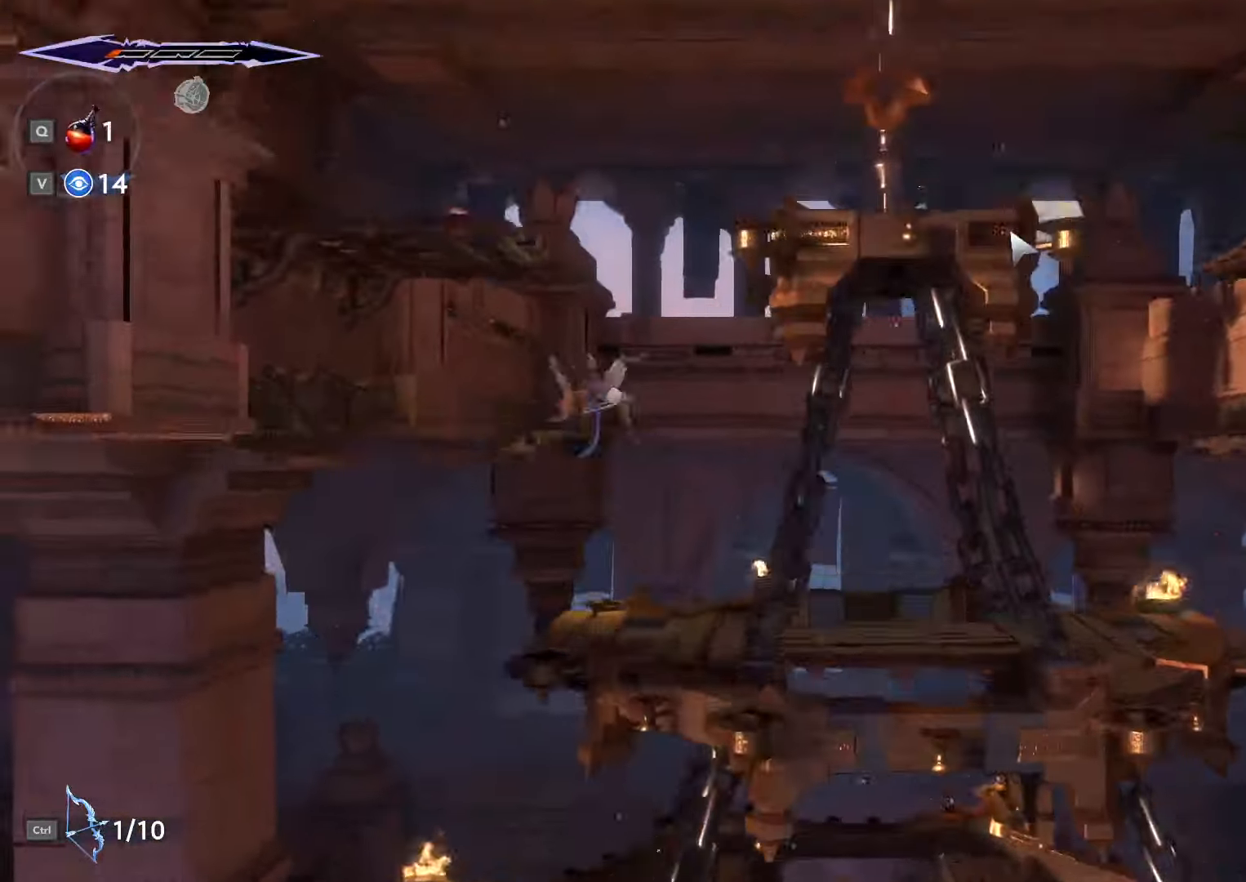
{"keys": ["a", "space"], "mouse": [], "events": [[100, "space", "up"], [300, "space", "down"]]}
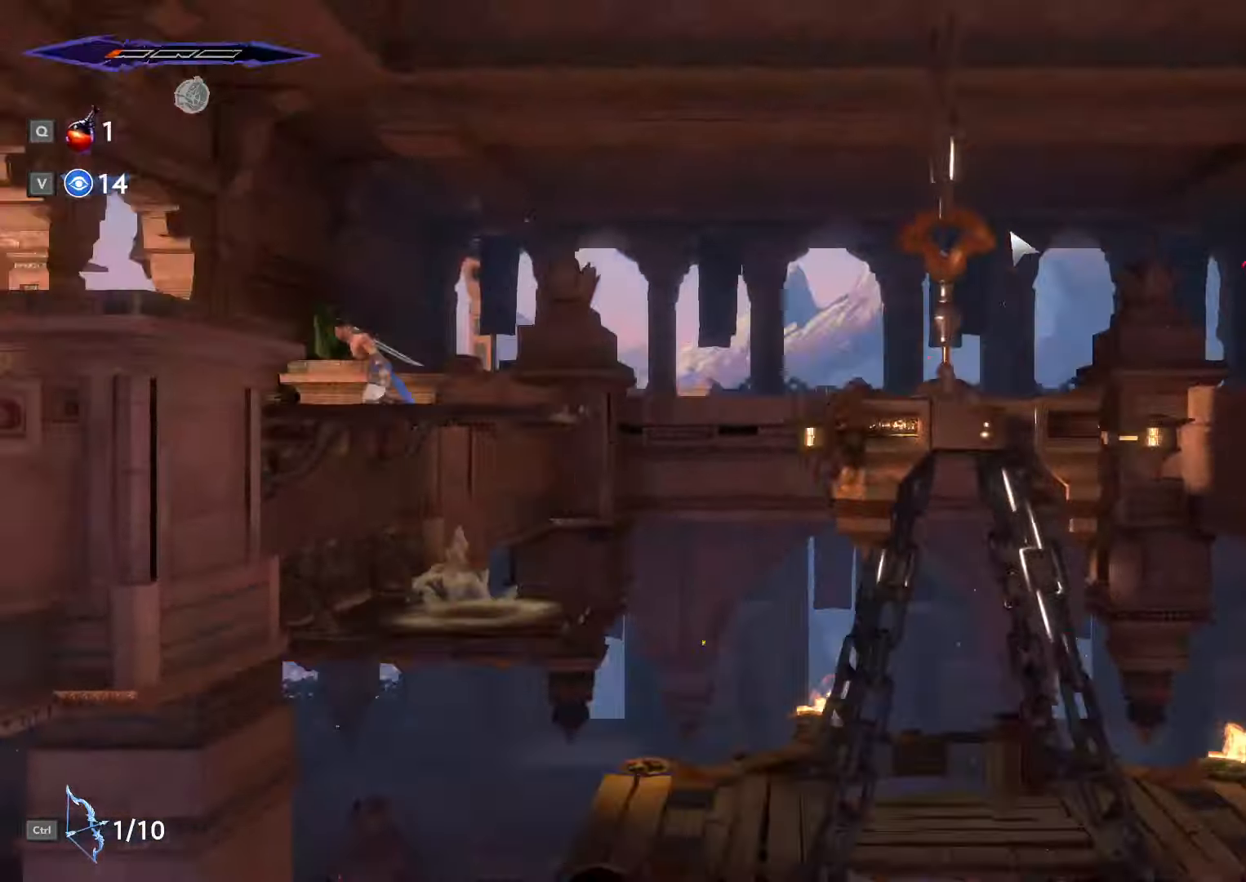
{"keys": ["a", "shift_l"], "mouse": []}
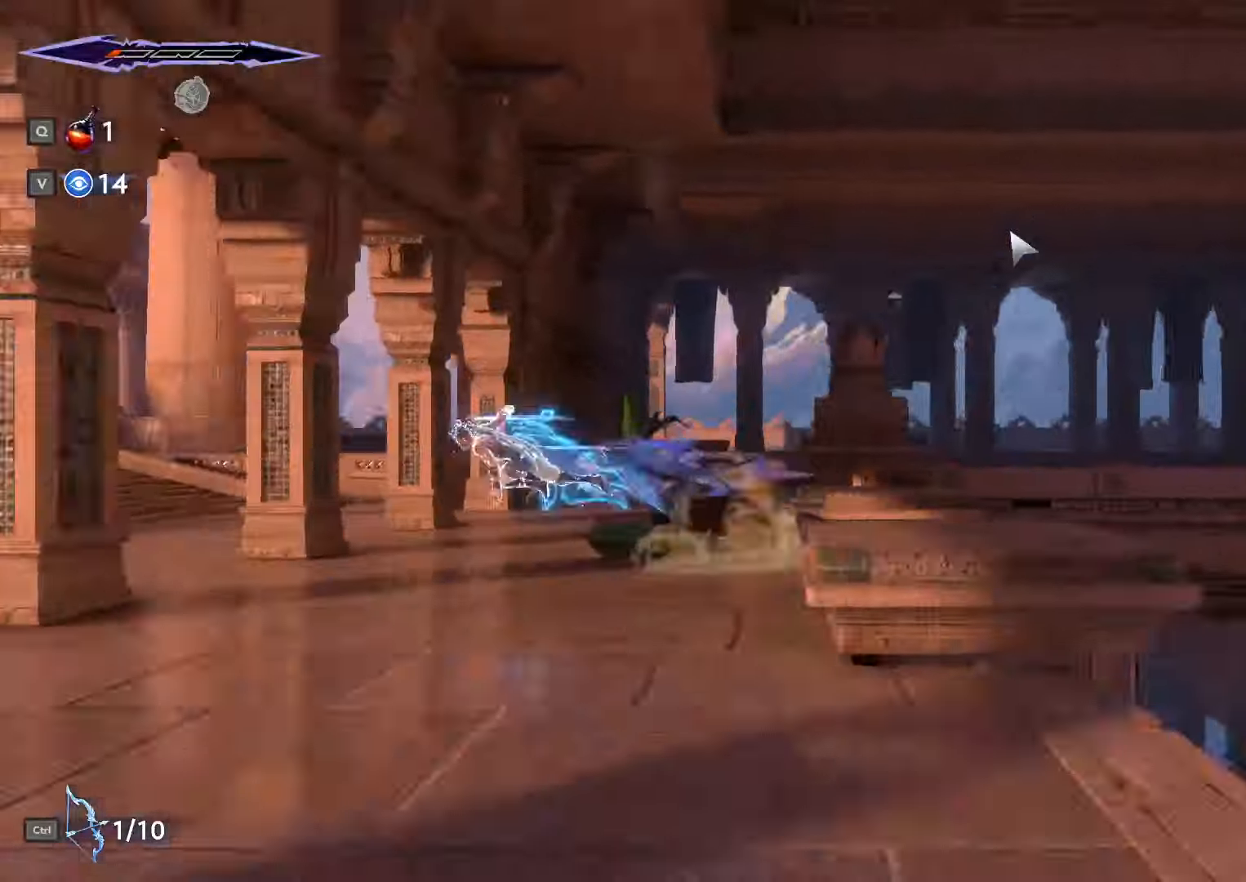
{"keys": ["a", "shift_l"], "mouse": [], "events": [[34, "space", "down"], [67, "shift_l", "up"], [134, "shift_l", "down"], [134, "space", "up"], [200, "shift_l", "up"], [200, "space", "down"], [267, "shift_l", "down"], [267, "space", "up"], [334, "shift_l", "up"], [367, "shift_l", "down"], [400, "space", "down"], [434, "shift_l", "up"], [467, "space", "up"], [500, "shift_l", "down"]]}
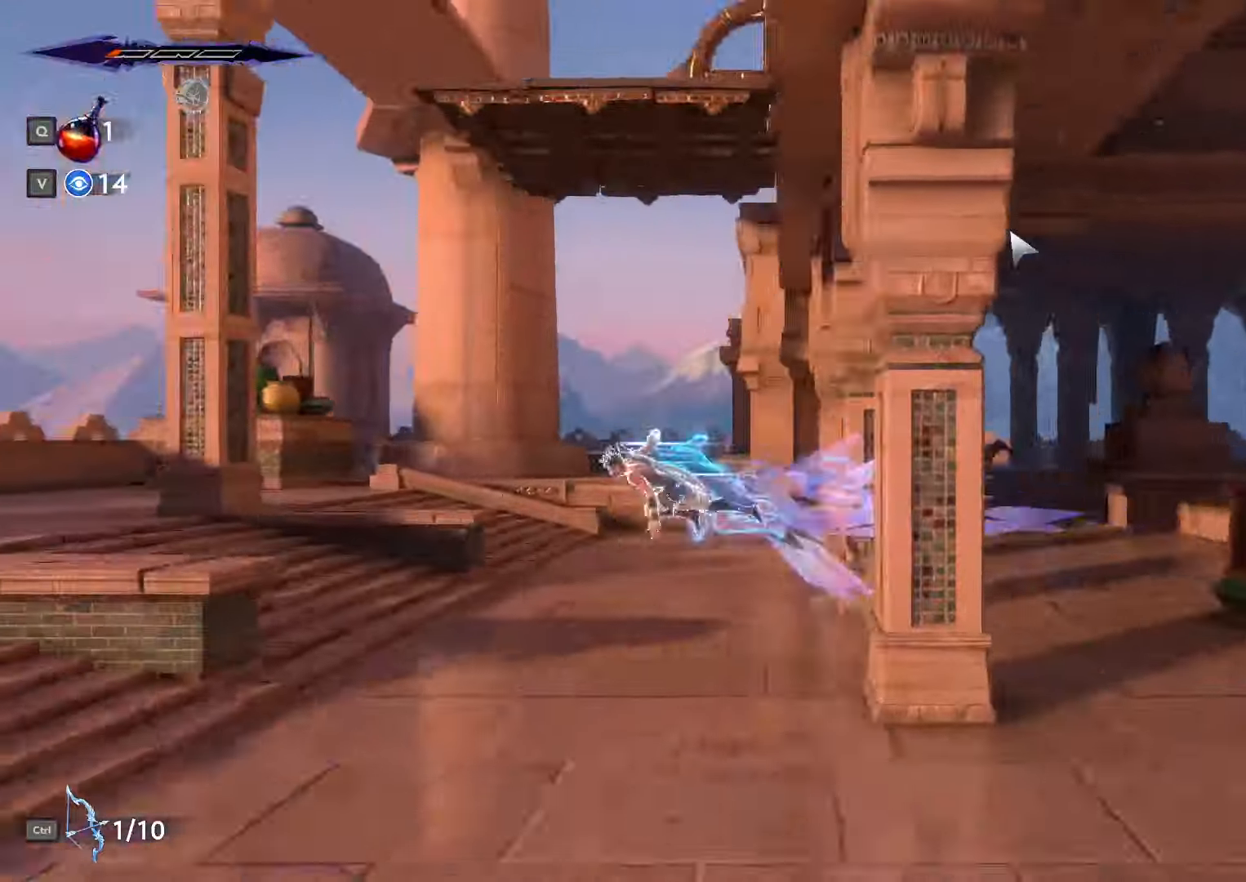
{"keys": ["a"], "mouse": [], "events": [[67, "shift_l", "up"], [67, "space", "down"], [134, "shift_l", "down"], [134, "space", "up"], [167, "space", "down"], [200, "shift_l", "up"], [234, "space", "up"]]}
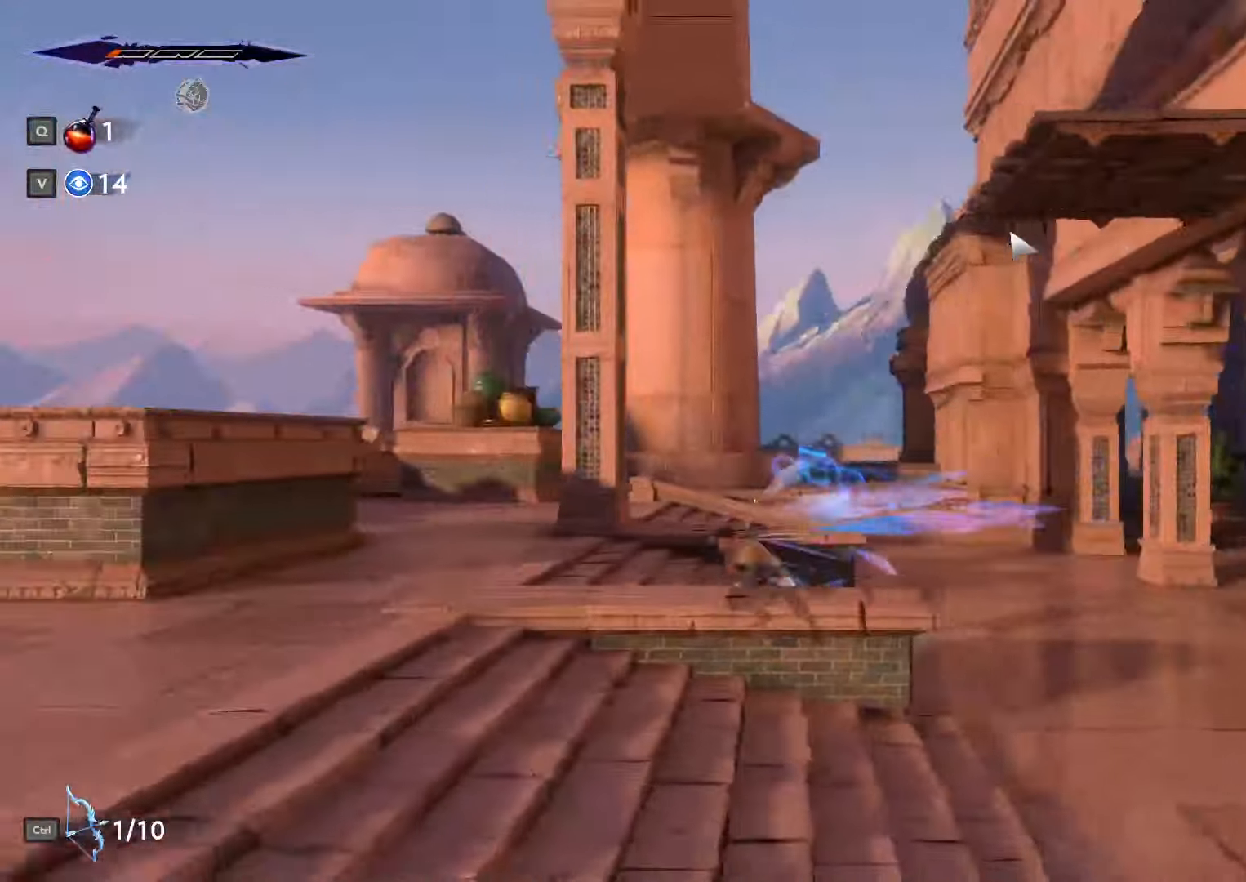
{"keys": ["a", "space"], "mouse": [], "events": [[434, "space", "down"]]}
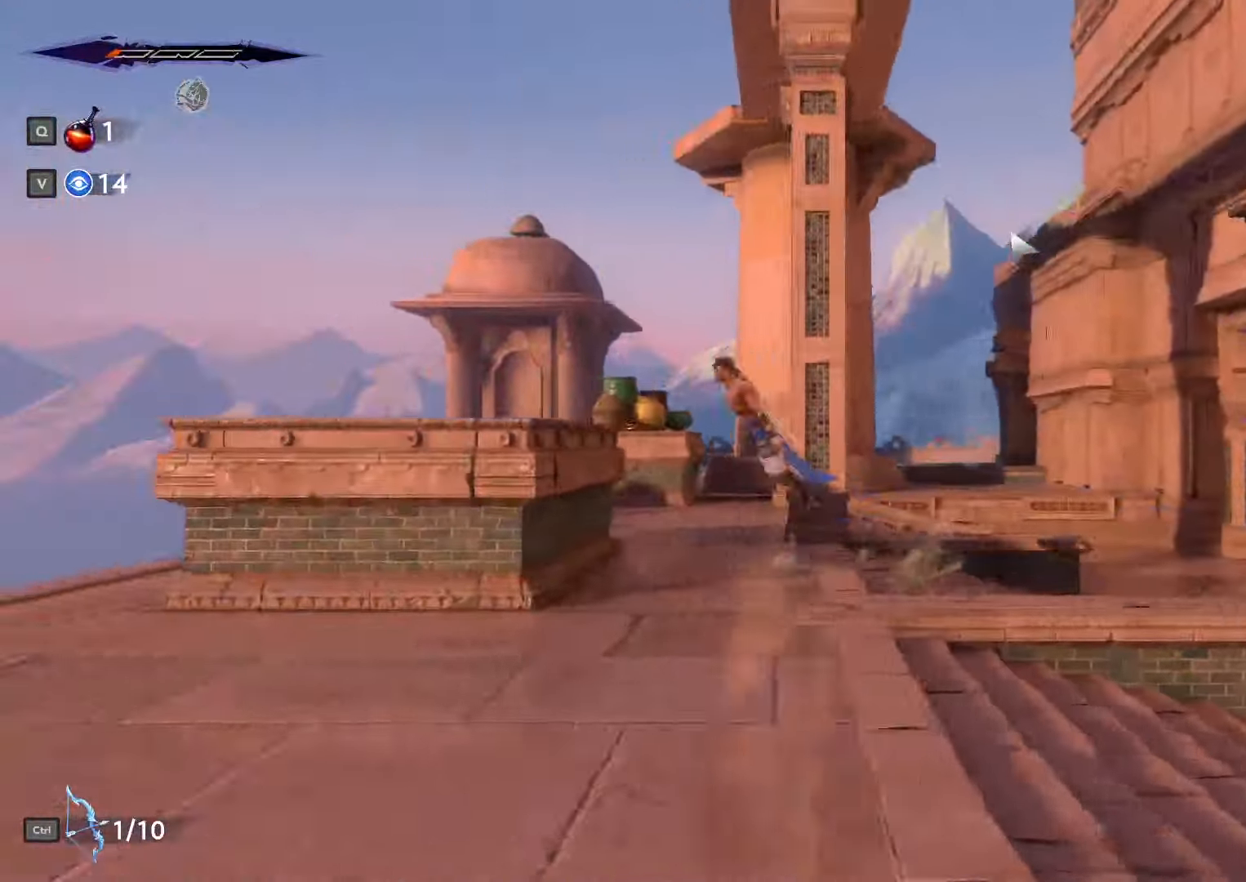
{"keys": ["d"], "mouse": [], "events": [[134, "space", "up"], [300, "d", "down"], [334, "a", "up"]]}
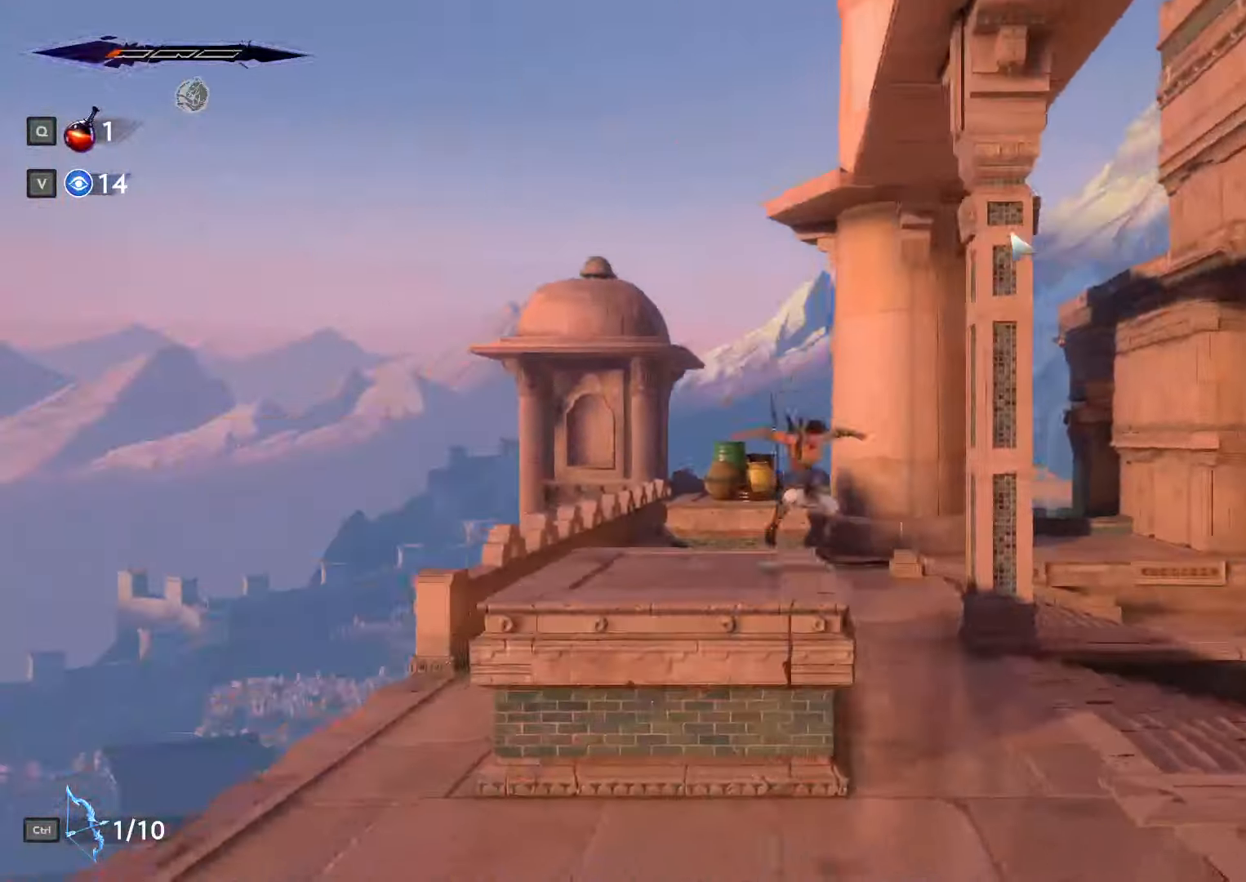
{"keys": ["d", "shift_l", "space"], "mouse": []}
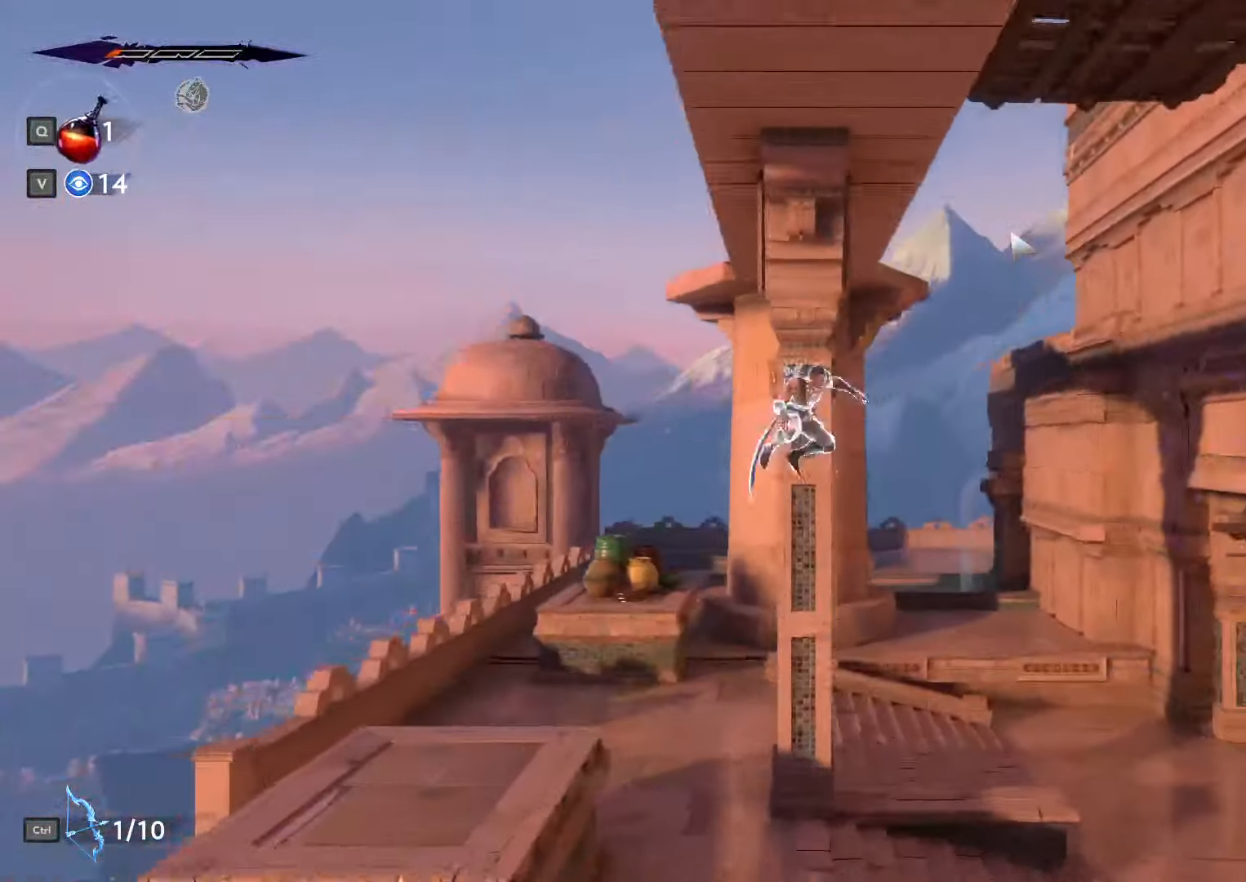
{"keys": ["d"], "mouse": [], "events": [[267, "space", "up"], [300, "shift_l", "up"]]}
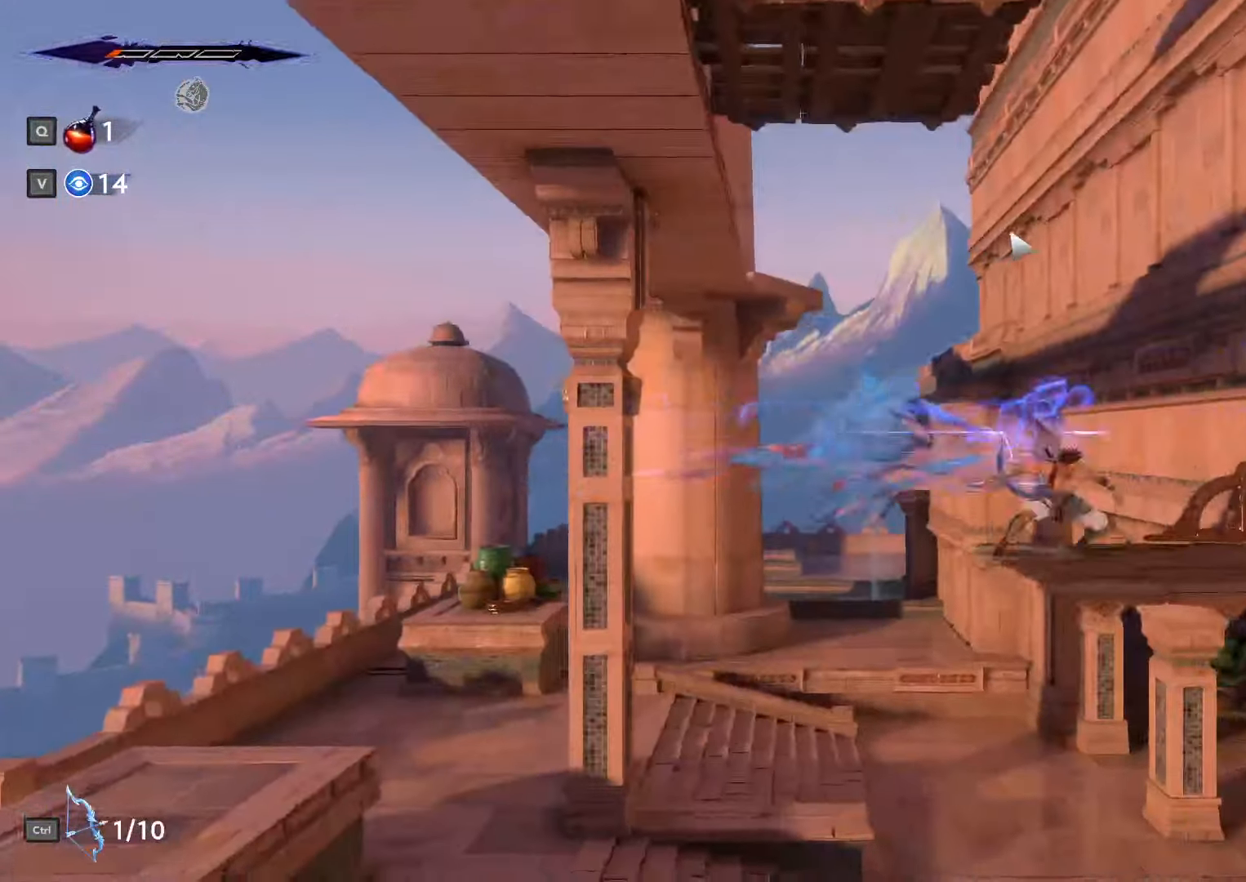
{"keys": ["a", "space"], "mouse": [], "events": [[134, "space", "down"], [400, "space", "up"], [467, "a", "down"], [500, "d", "up"], [500, "space", "down"]]}
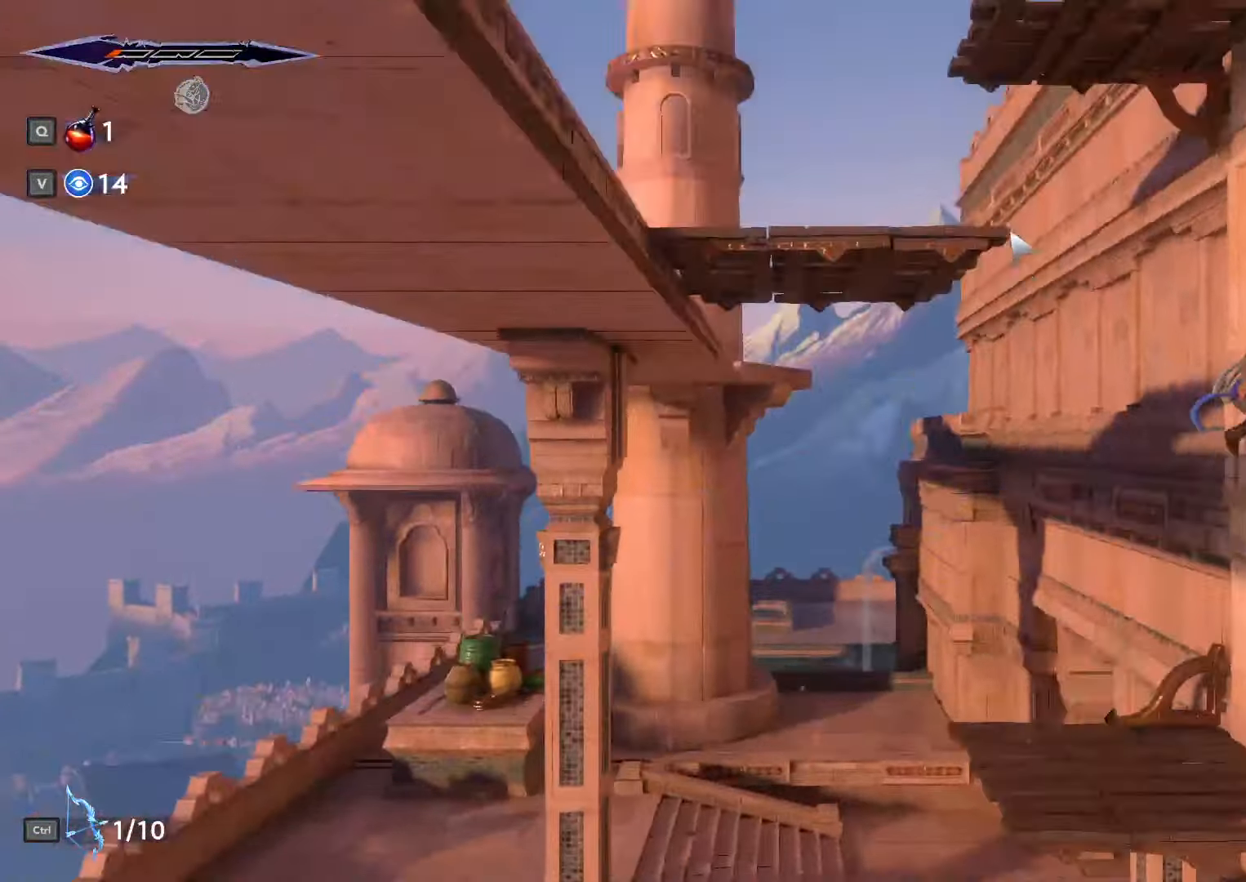
{"keys": [], "mouse": [], "events": [[367, "space", "up"], [500, "a", "up"]]}
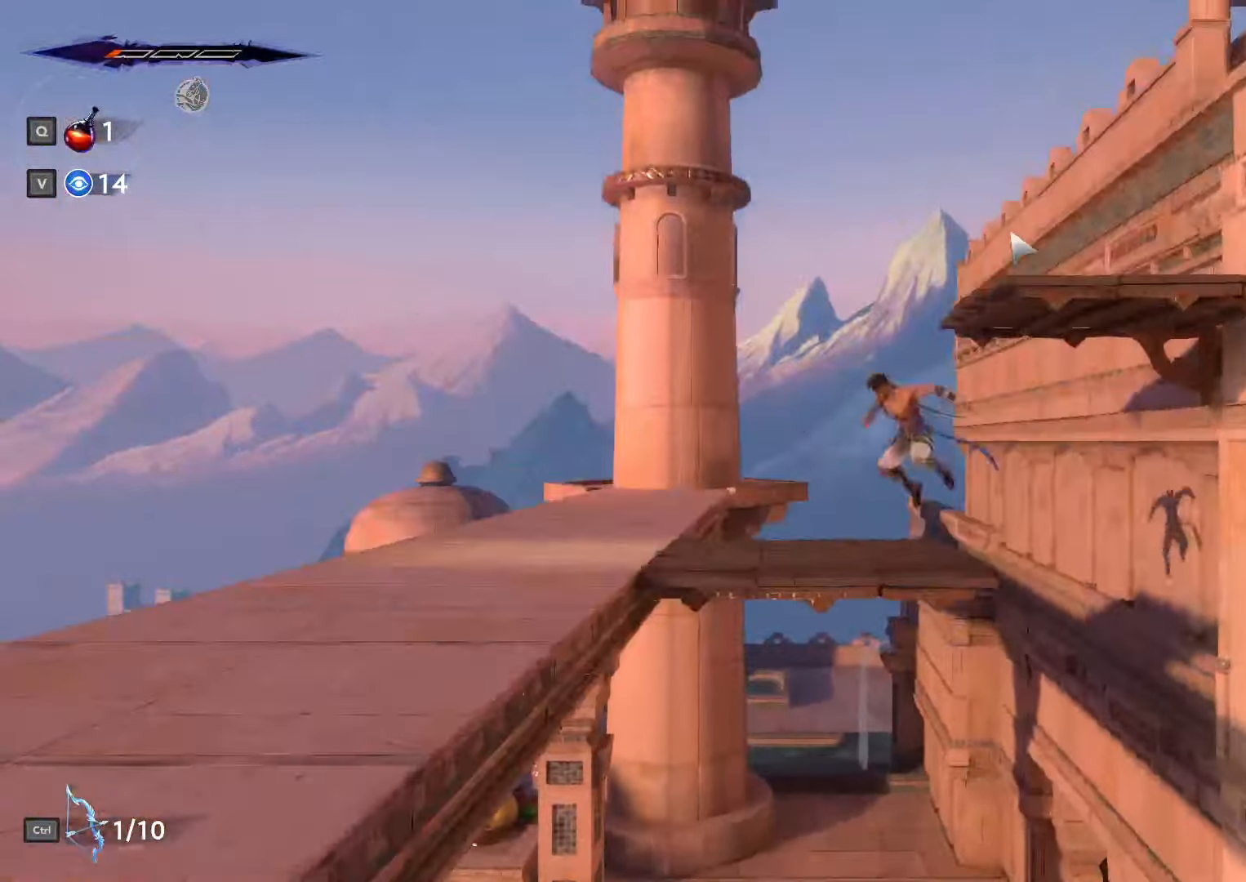
{"keys": ["d"], "mouse": [], "events": [[34, "d", "down"], [134, "space", "down"], [434, "space", "up"]]}
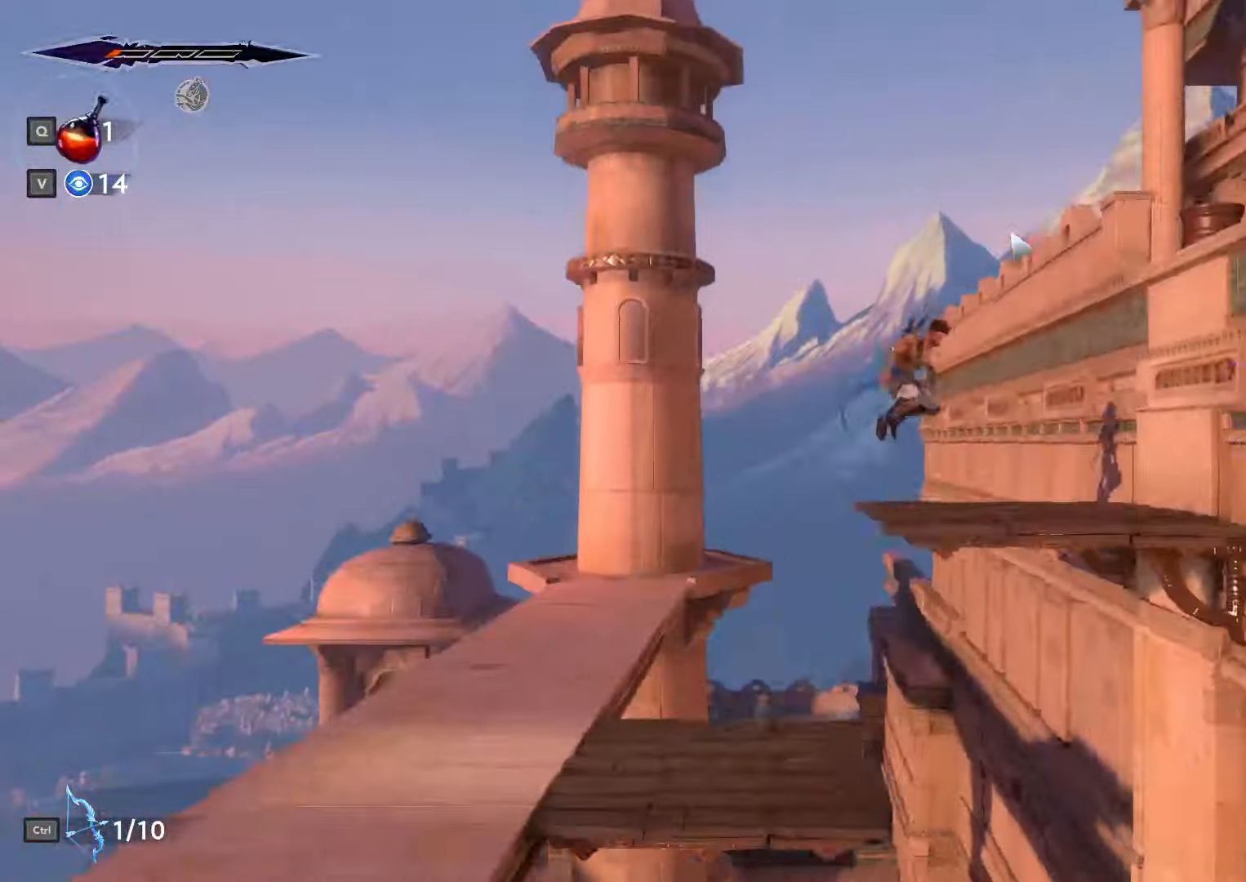
{"keys": ["d", "shift_l", "space"], "mouse": [], "events": [[233, "space", "down"], [466, "shift_l", "down"]]}
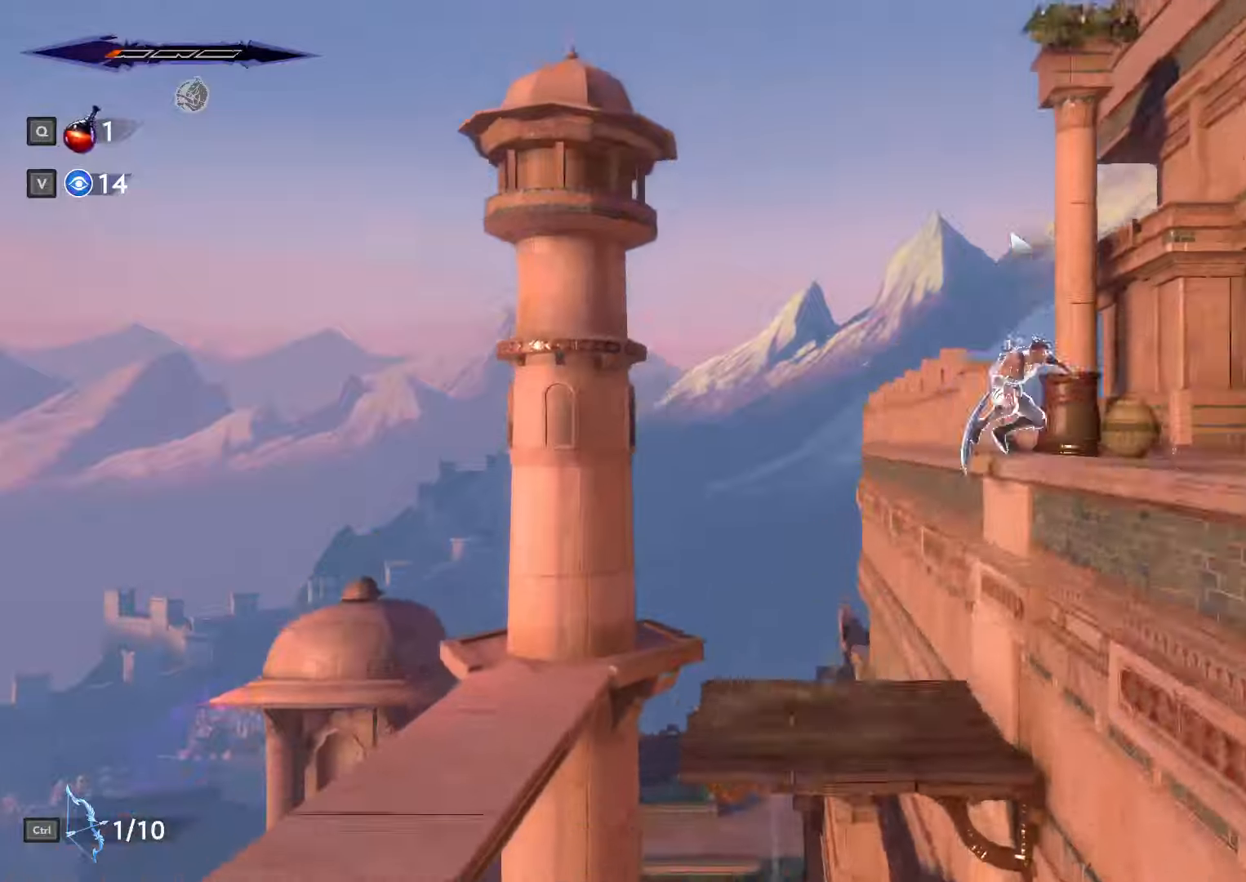
{"keys": ["d"], "mouse": [], "events": [[33, "space", "up"], [100, "shift_l", "up"], [100, "space", "down"], [166, "shift_l", "down"], [166, "space", "up"], [233, "shift_l", "up"], [266, "space", "down"], [300, "shift_l", "down"], [333, "space", "up"], [366, "shift_l", "up"], [400, "space", "down"], [433, "shift_l", "down"], [466, "space", "up"], [500, "shift_l", "up"]]}
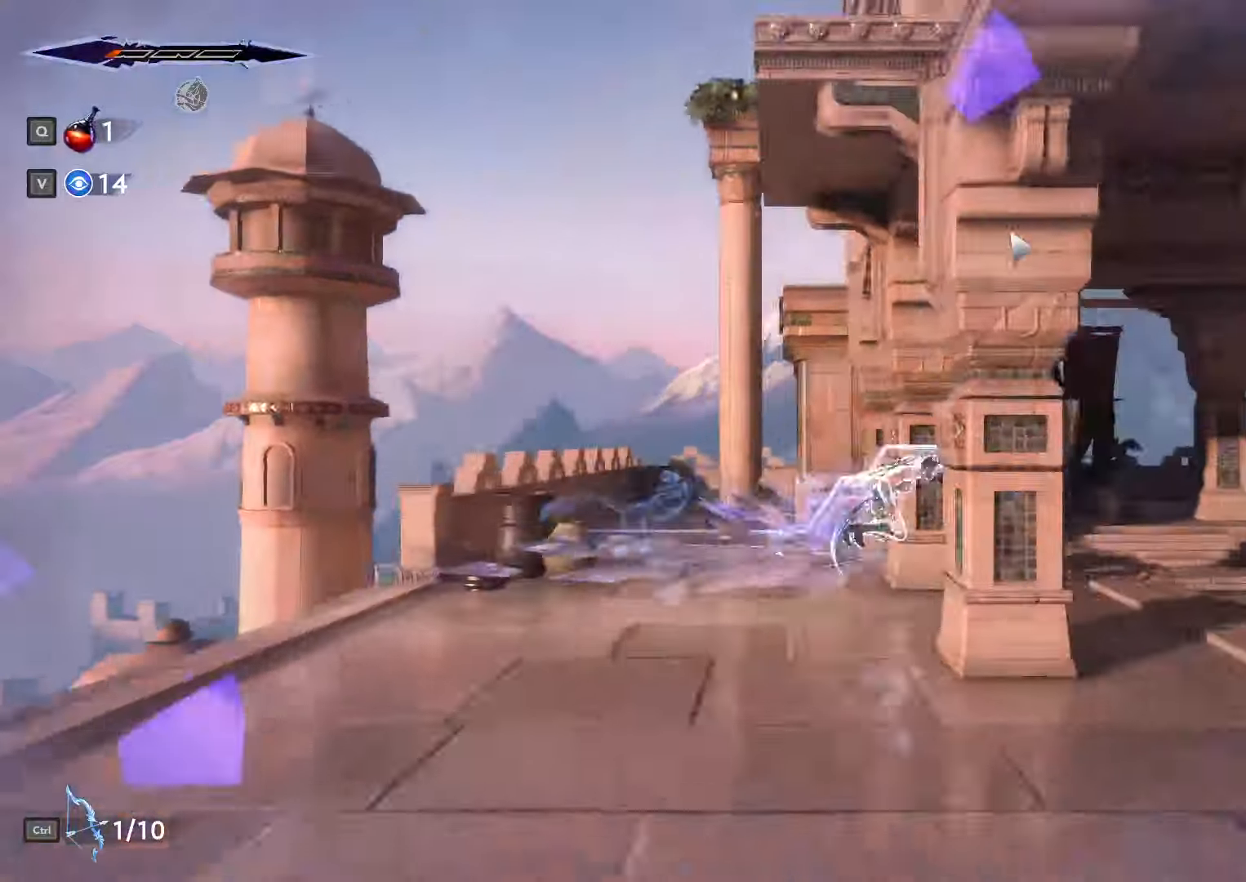
{"keys": ["d"], "mouse": [], "events": [[33, "shift_l", "down"], [33, "space", "down"], [100, "space", "up"], [166, "shift_l", "up"], [200, "shift_l", "down"], [333, "shift_l", "up"]]}
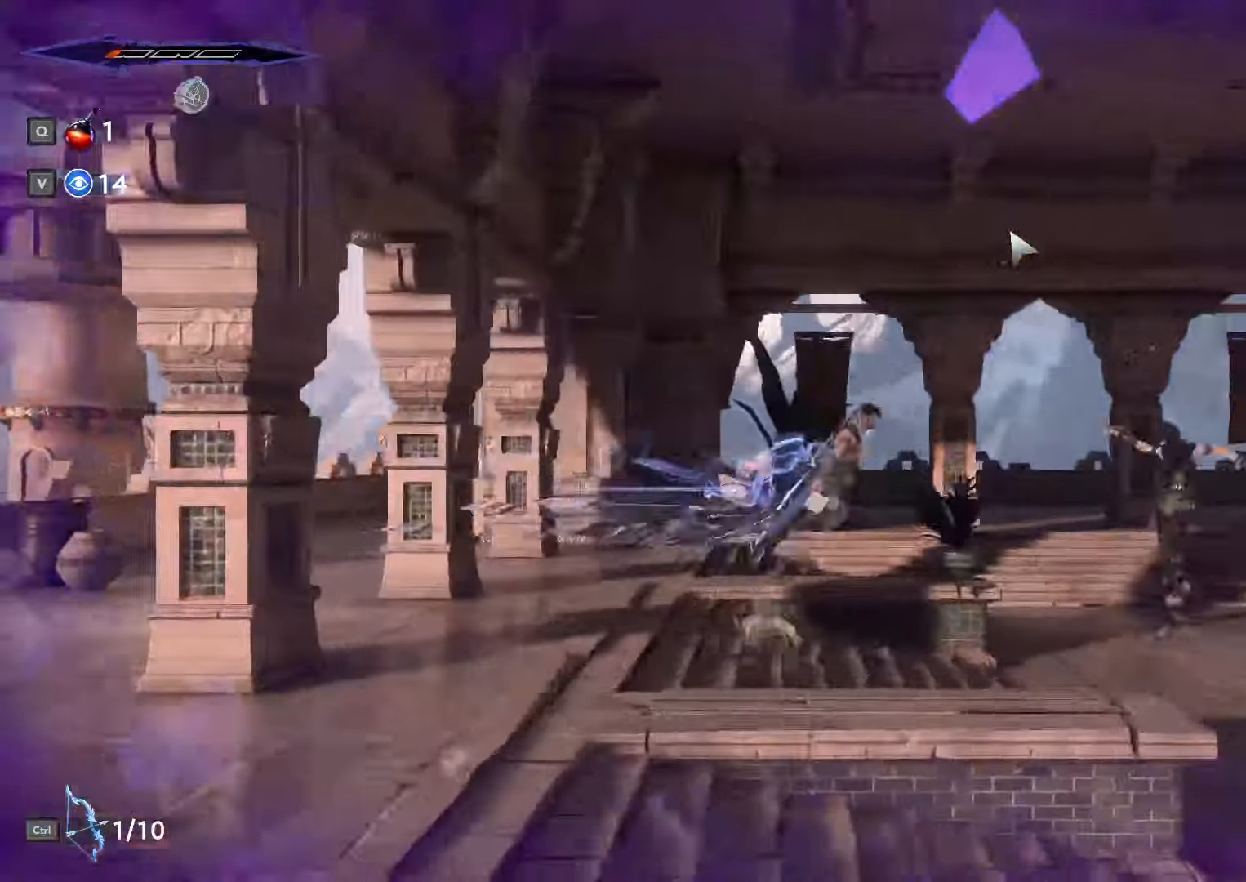
{"keys": ["d", "shift_l"], "mouse": [], "events": [[500, "shift_l", "down"]]}
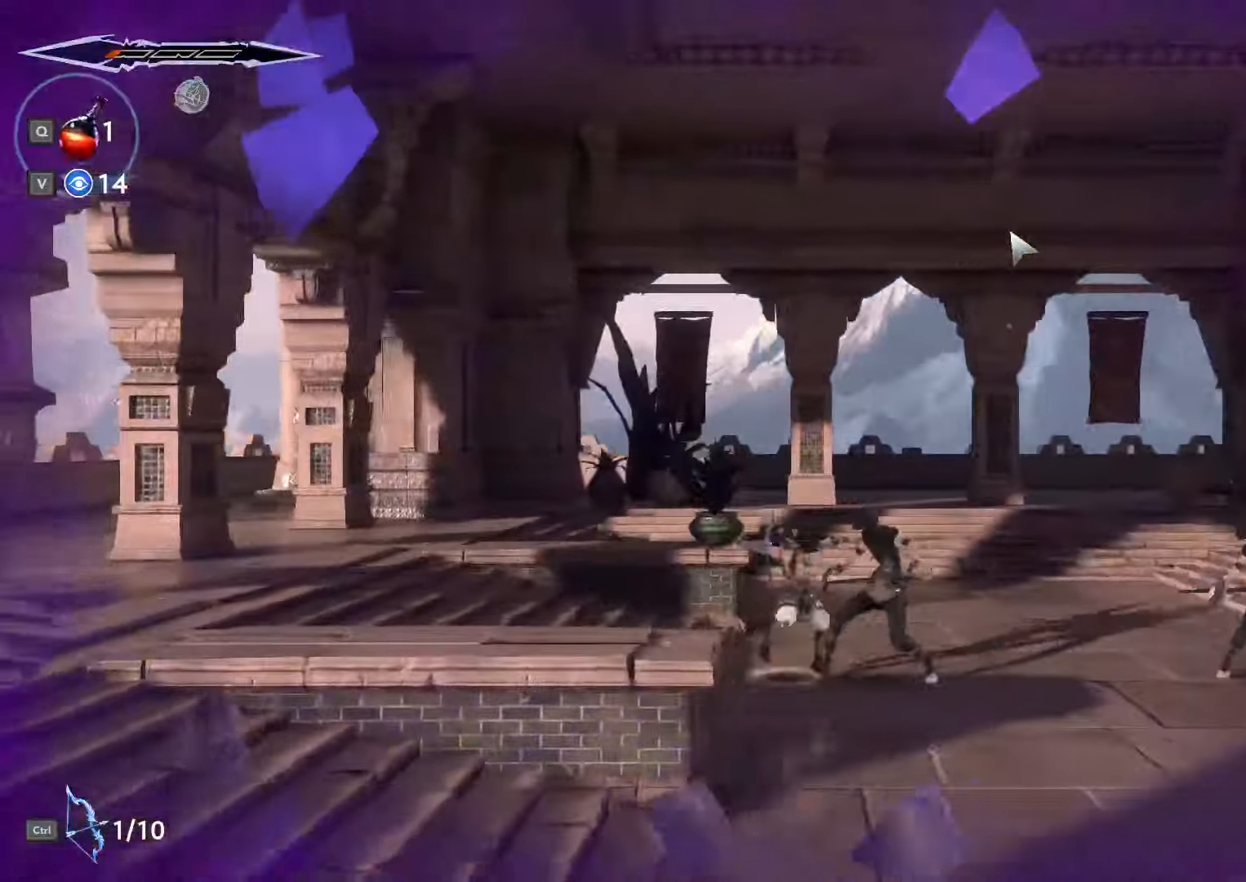
{"keys": ["d", "space"], "mouse": [], "events": [[300, "shift_l", "up"], [333, "space", "down"]]}
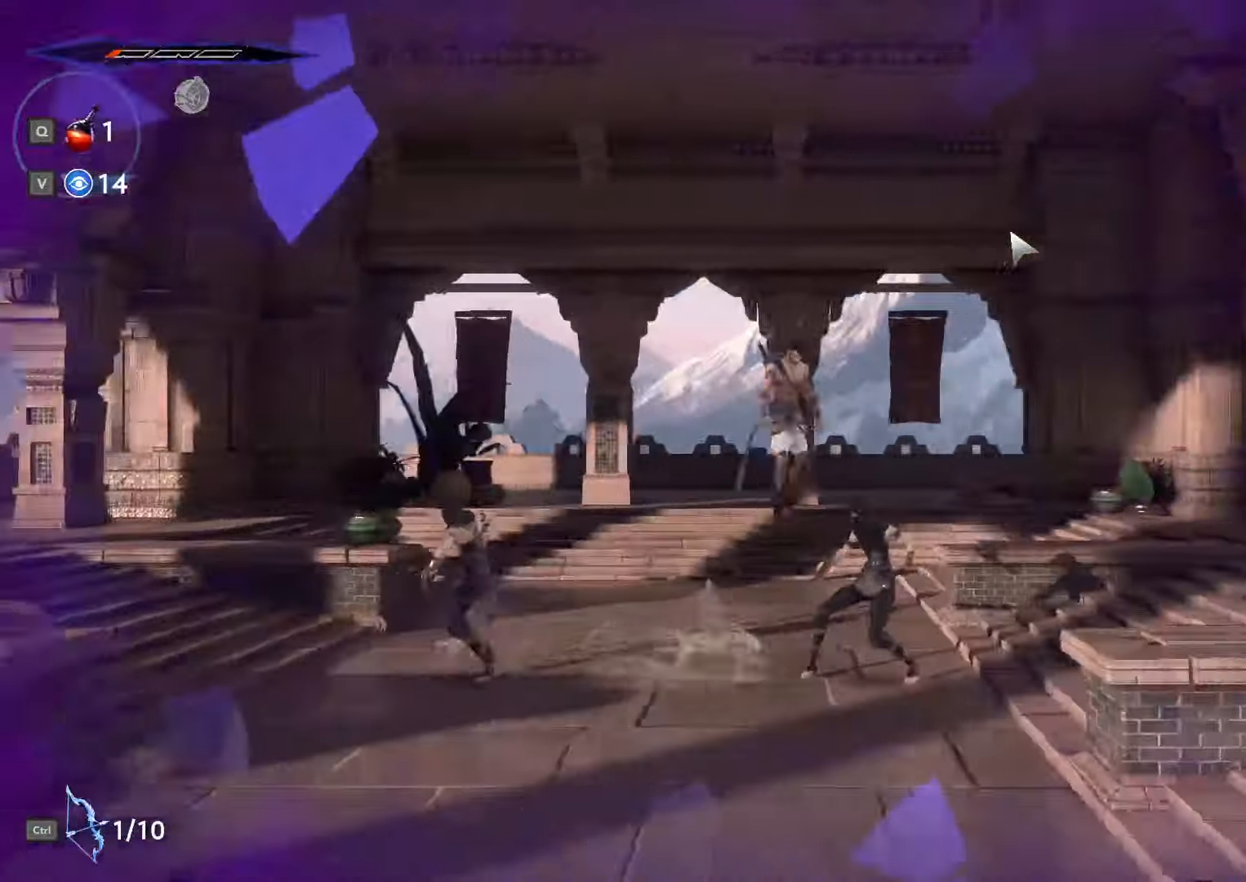
{"keys": ["d"], "mouse": [], "events": [[66, "shift_l", "down"], [66, "space", "up"], [300, "shift_l", "up"]]}
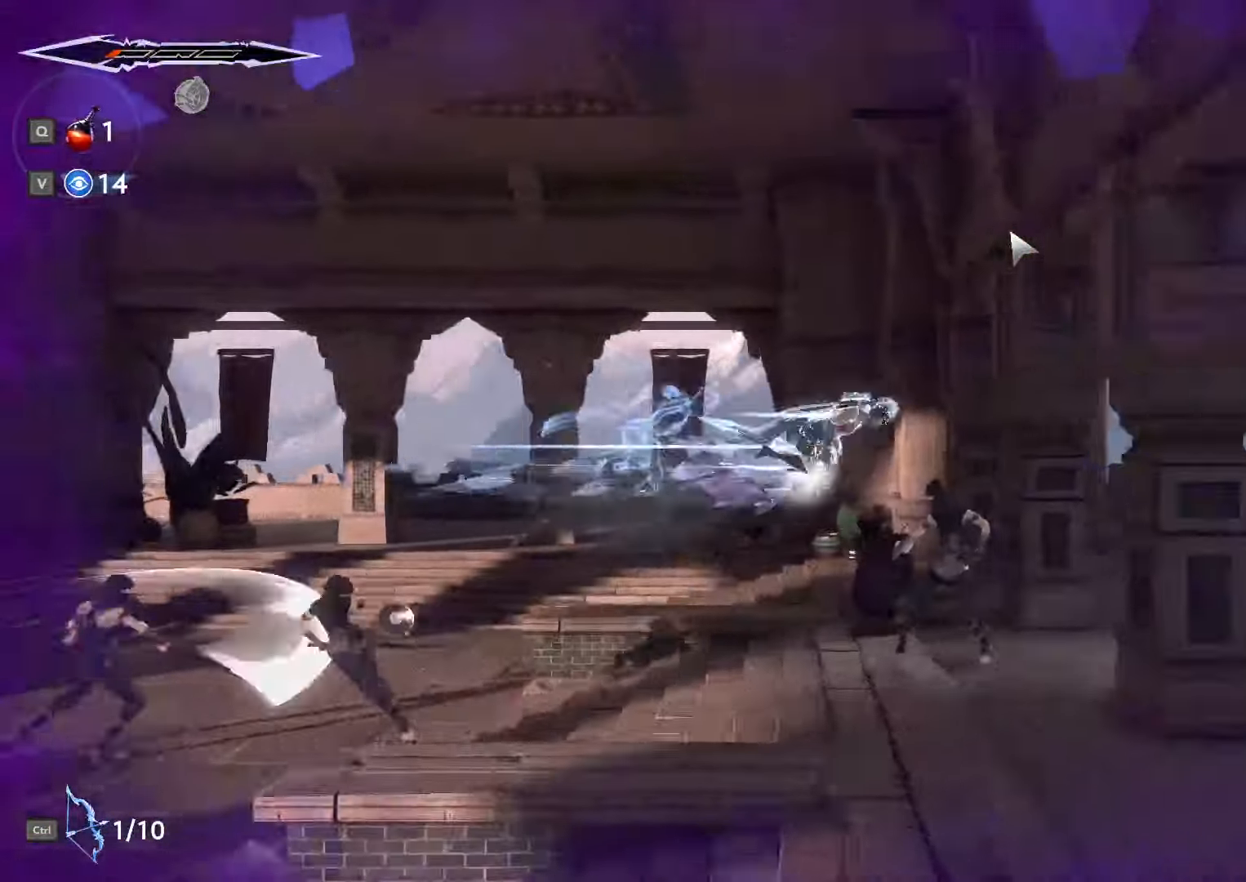
{"keys": ["d", "shift_l"], "mouse": [], "events": [[433, "shift_l", "down"]]}
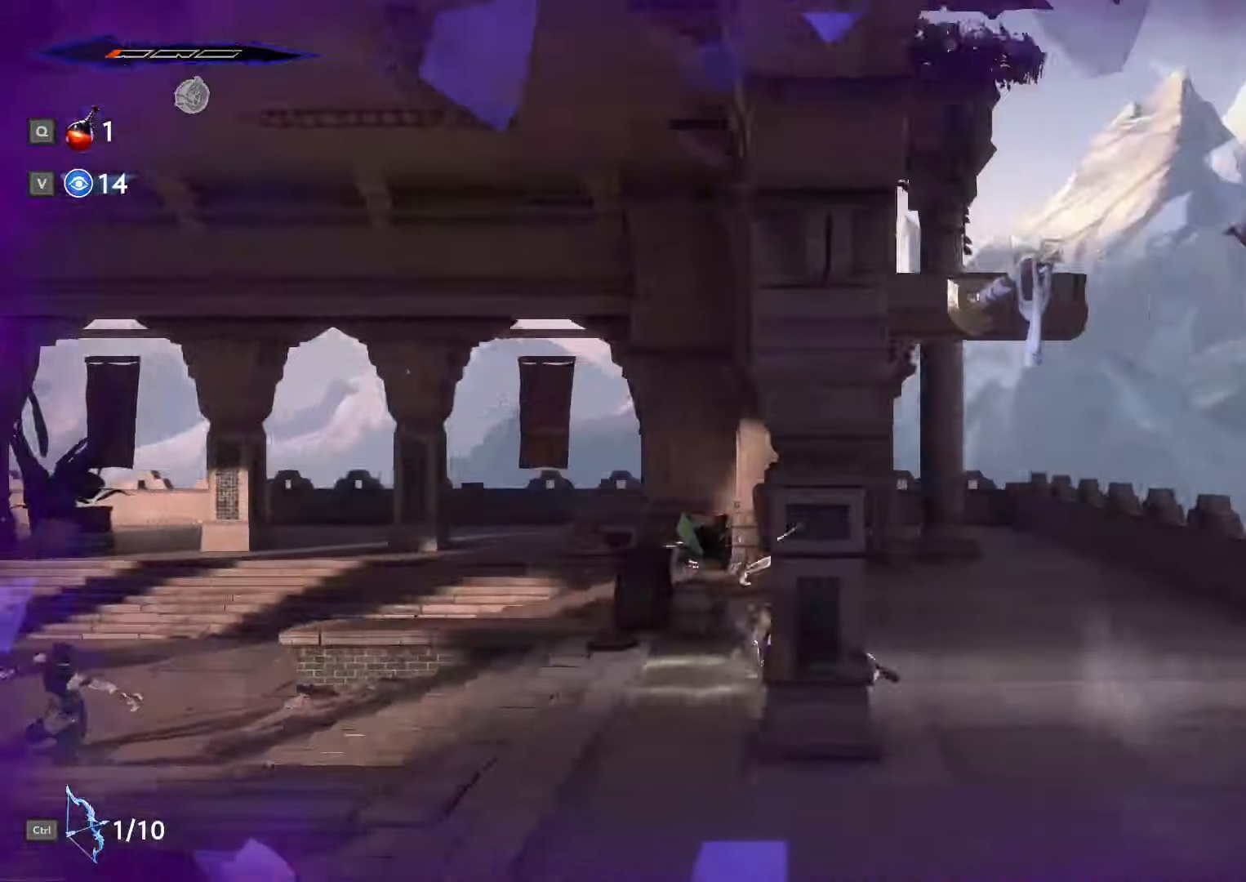
{"keys": ["d"], "mouse": []}
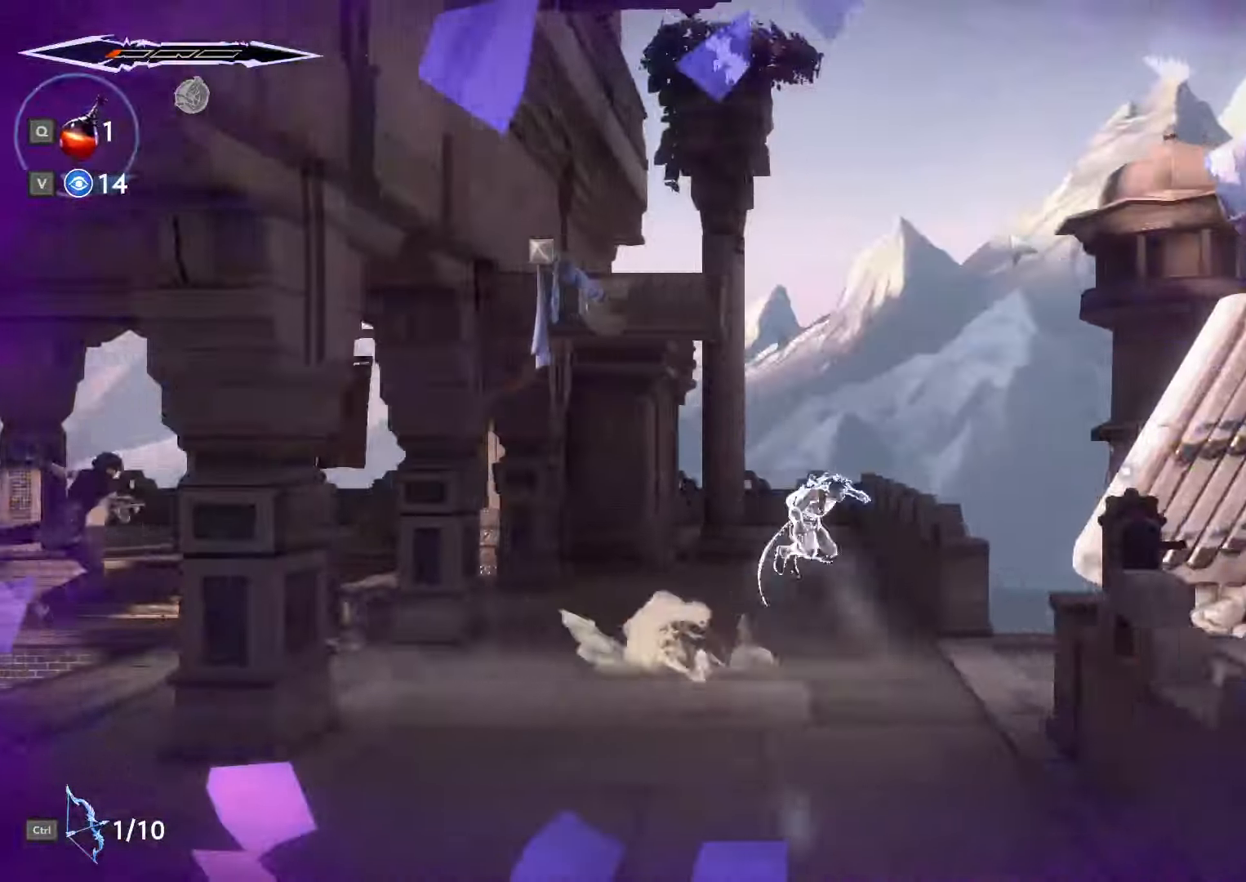
{"keys": ["d"], "mouse": [], "events": [[33, "shift_l", "down"], [66, "space", "down"], [100, "space", "up"], [233, "shift_l", "up"]]}
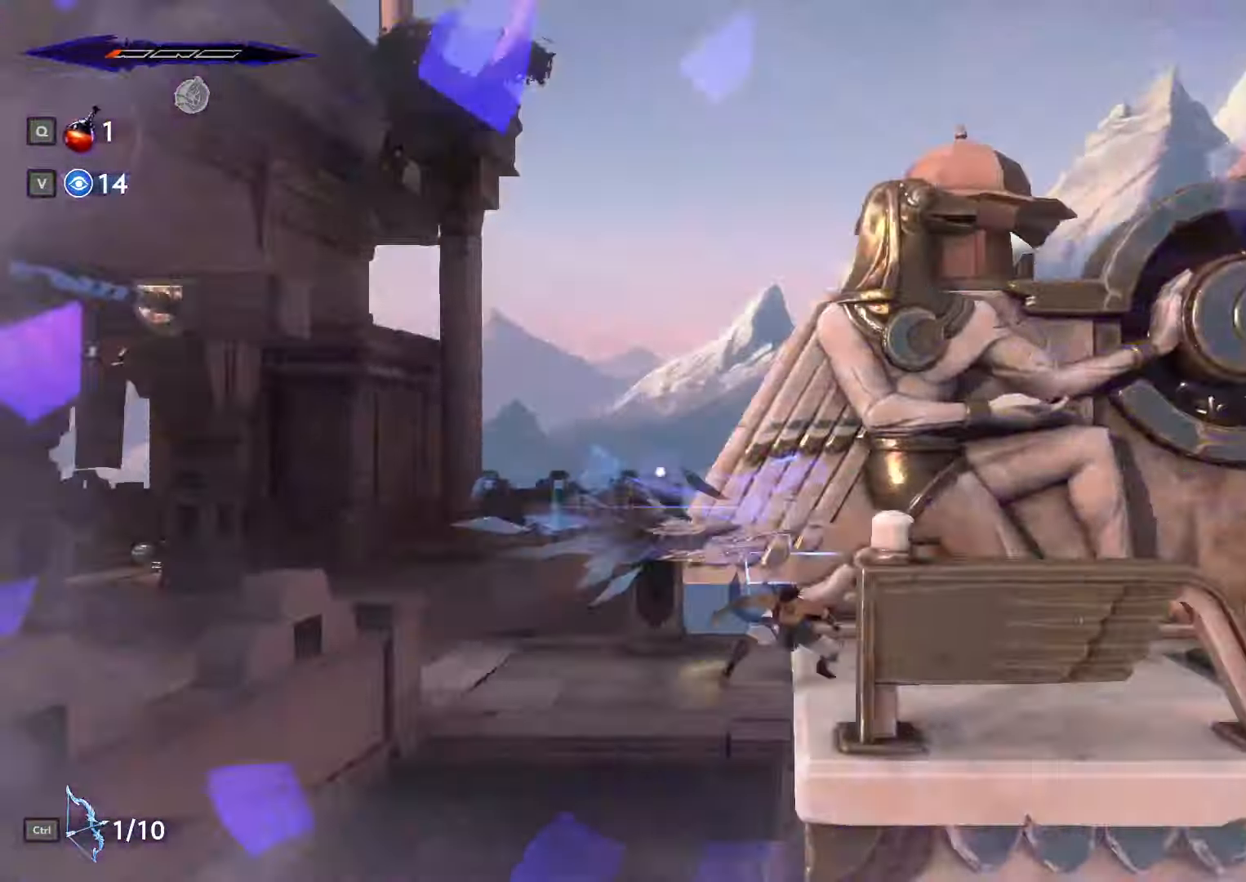
{"keys": ["d"], "mouse": [], "events": []}
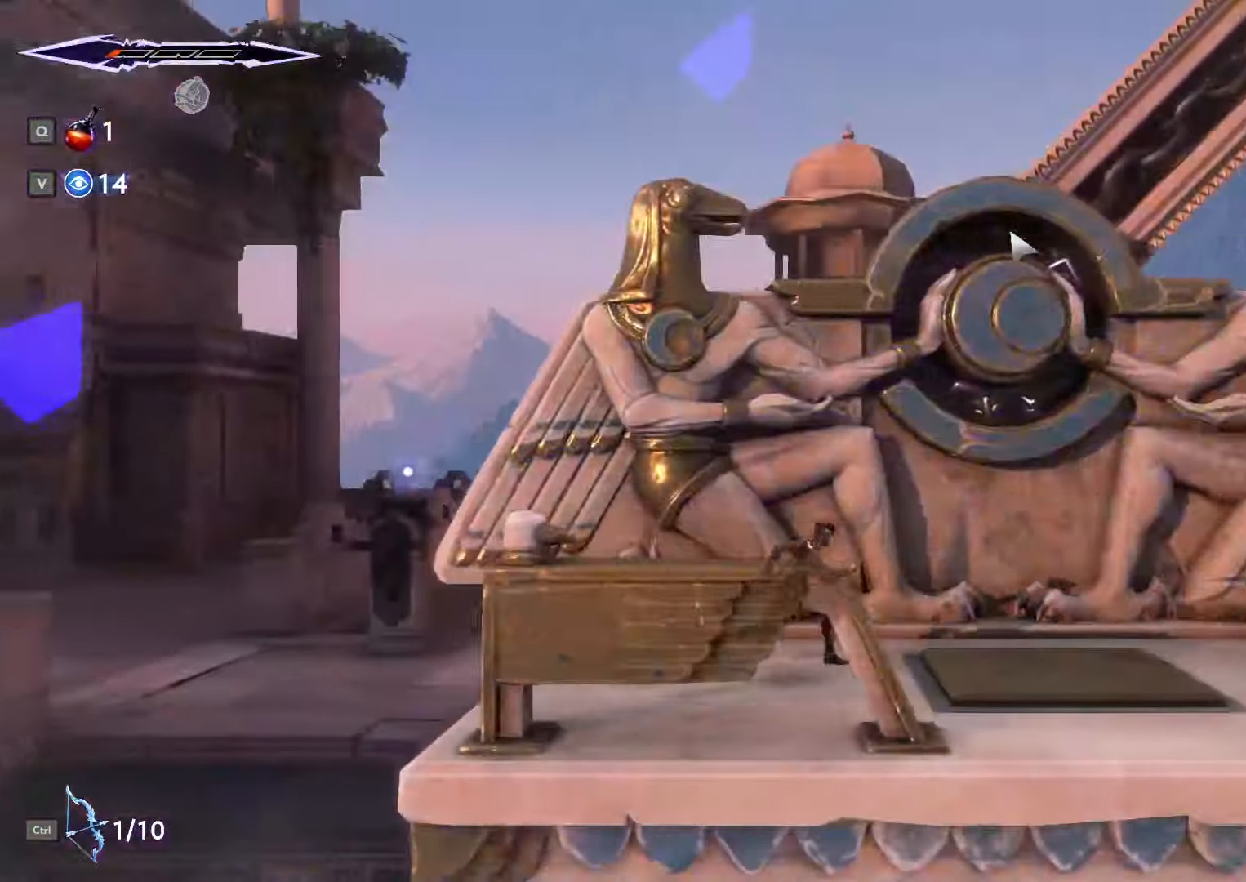
{"keys": ["w"], "mouse": [], "events": [[400, "d", "up"], [467, "w", "down"]]}
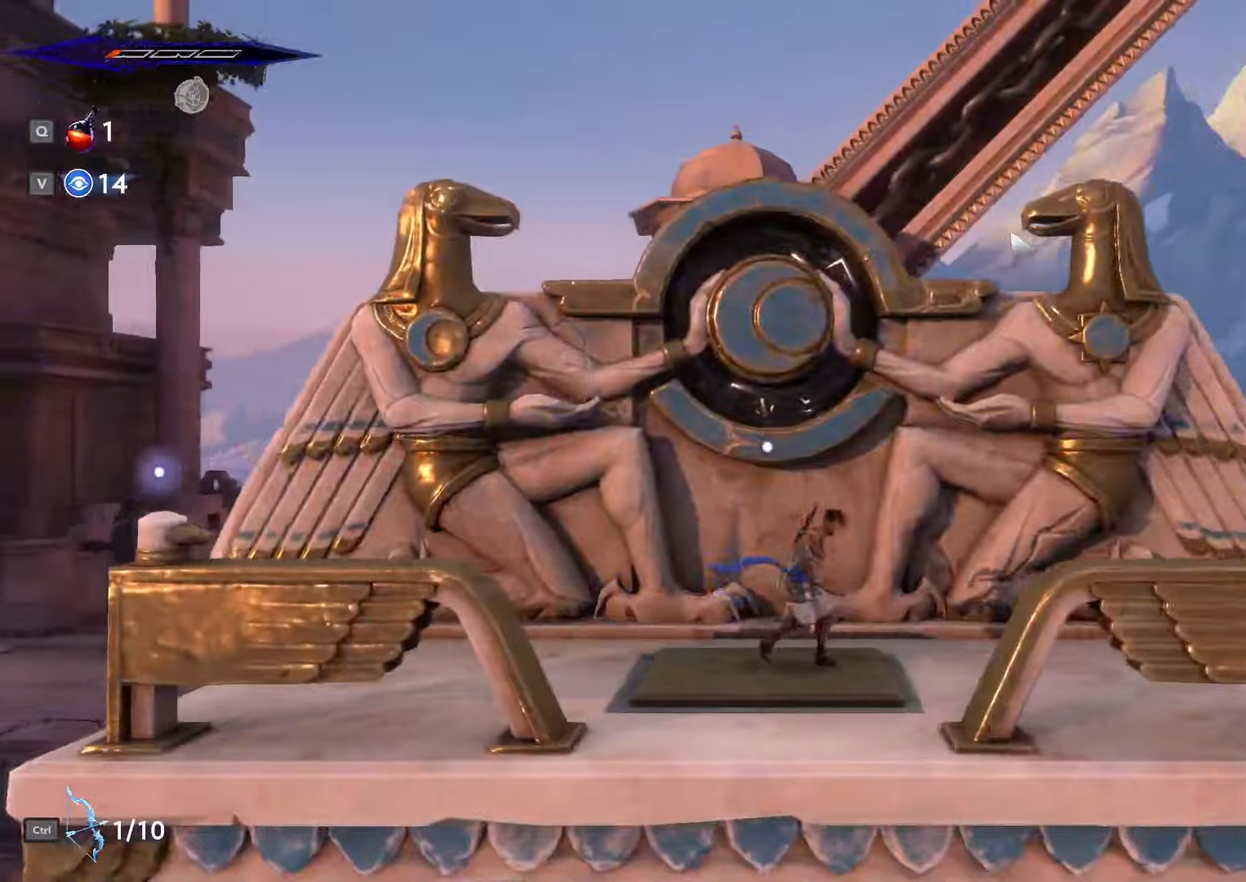
{"keys": ["d"], "mouse": [], "events": [[33, "w", "up"], [100, "w", "down"], [167, "w", "up"], [333, "d", "down"]]}
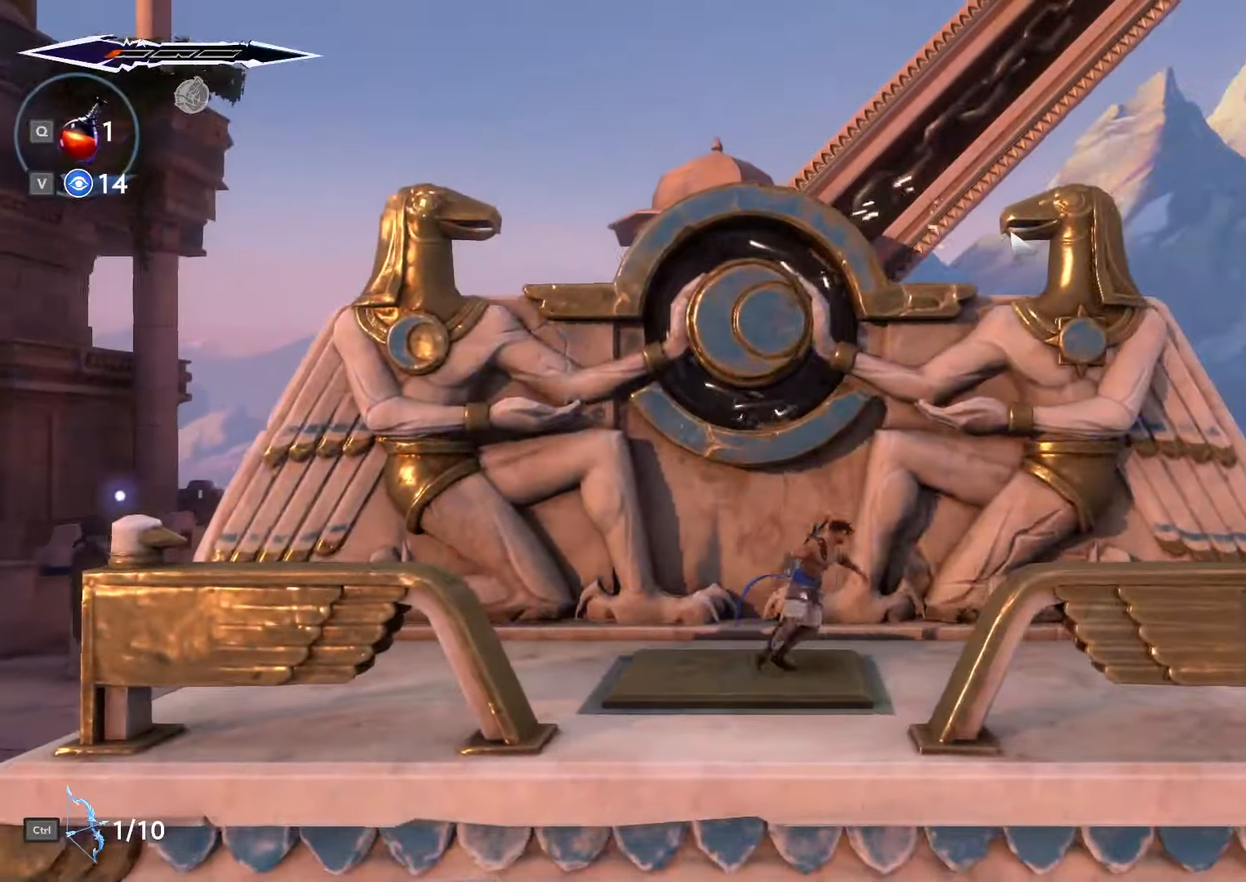
{"keys": ["d"], "mouse": [], "events": []}
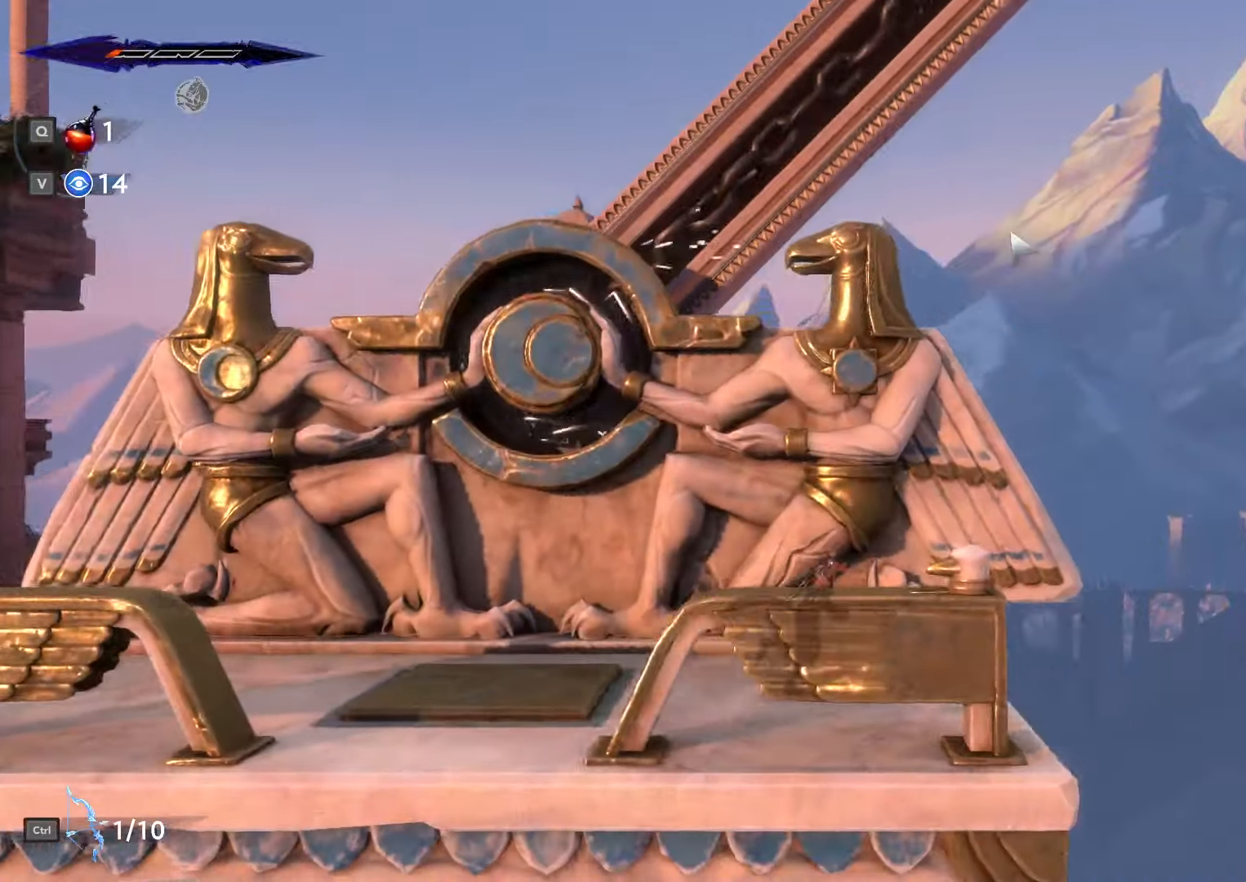
{"keys": [], "mouse": [], "events": [[167, "d", "up"], [400, "d", "down"], [467, "d", "up"]]}
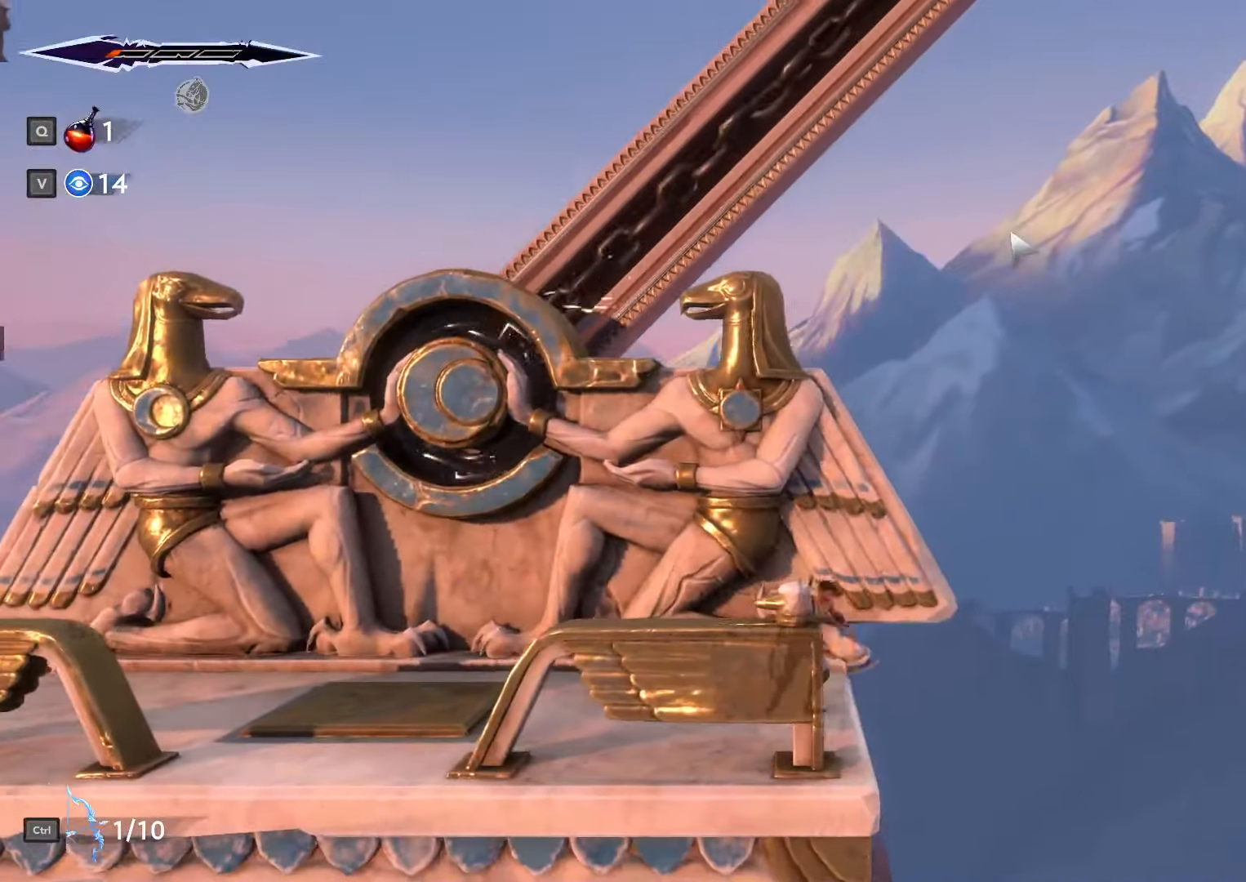
{"keys": [], "mouse": [], "events": [[167, "d", "down"], [267, "d", "up"]]}
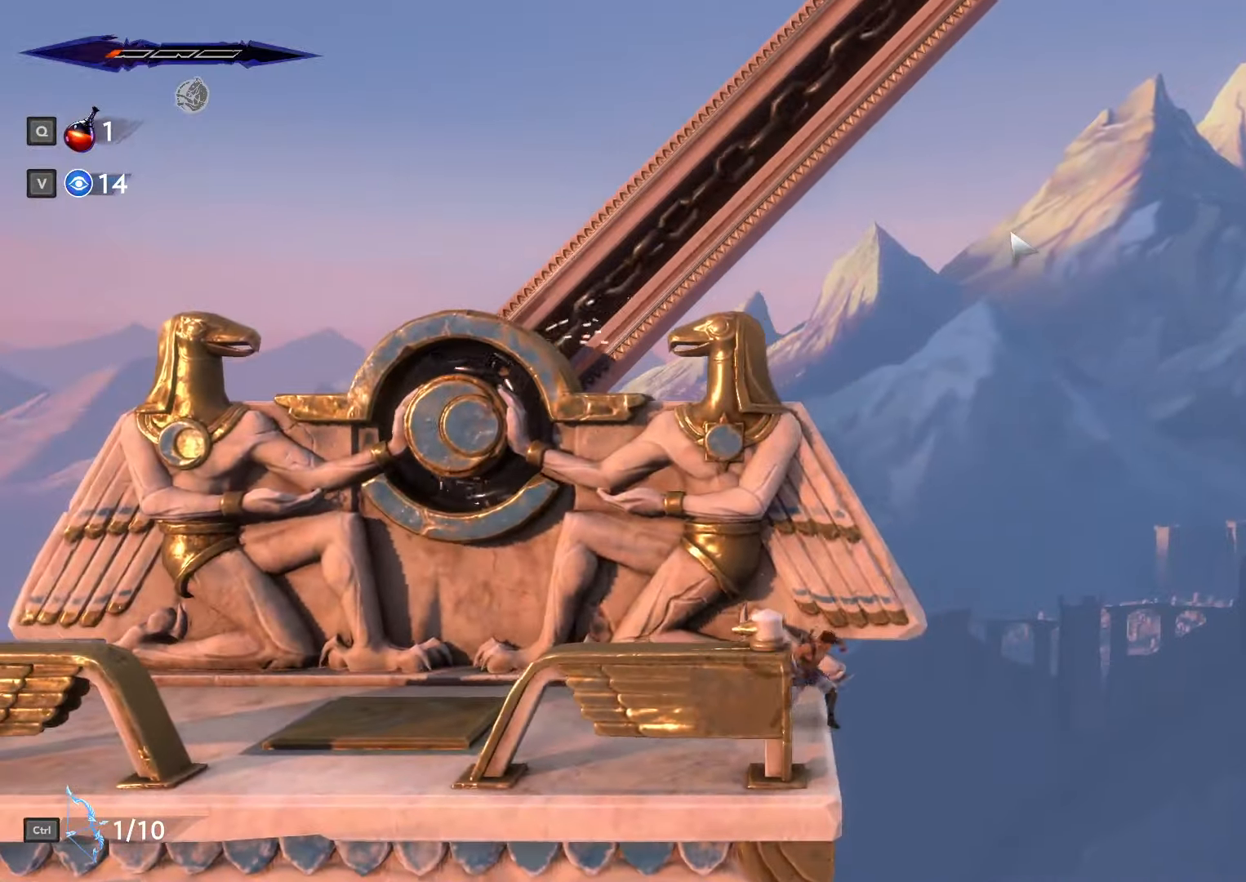
{"keys": ["d"], "mouse": [], "events": [[67, "d", "down"], [100, "d", "up"], [500, "d", "down"]]}
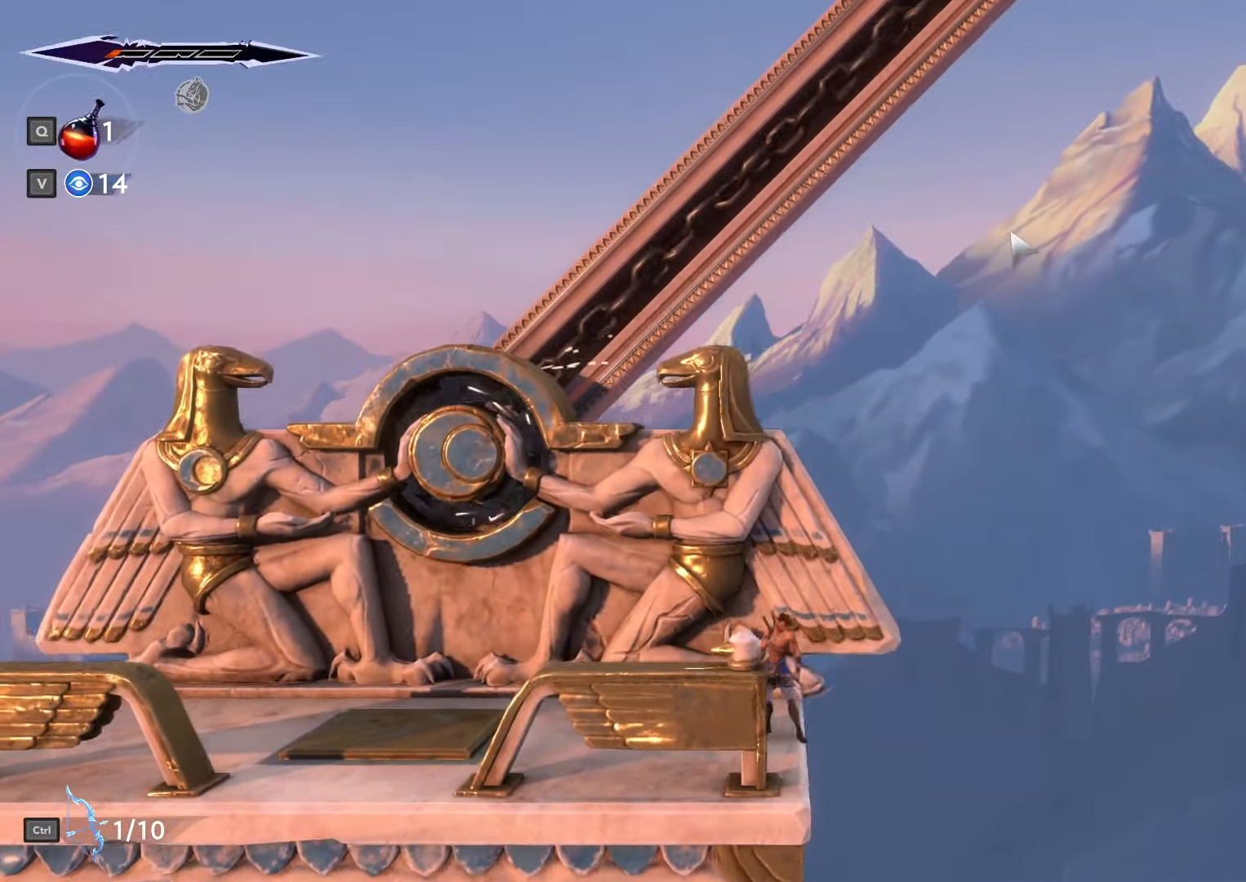
{"keys": [], "mouse": [], "events": [[67, "d", "up"]]}
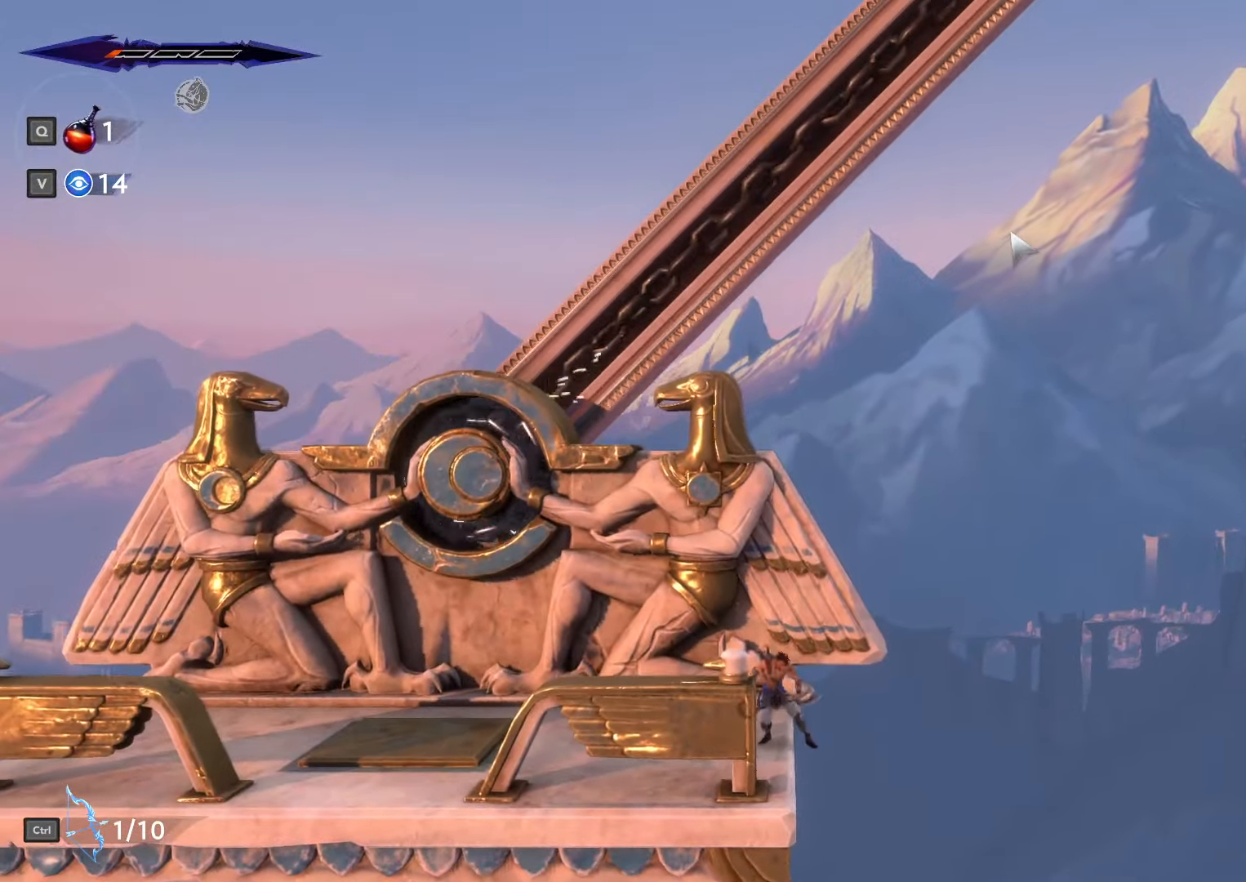
{"keys": [], "mouse": [], "events": [[100, "d", "down"], [133, "d", "up"]]}